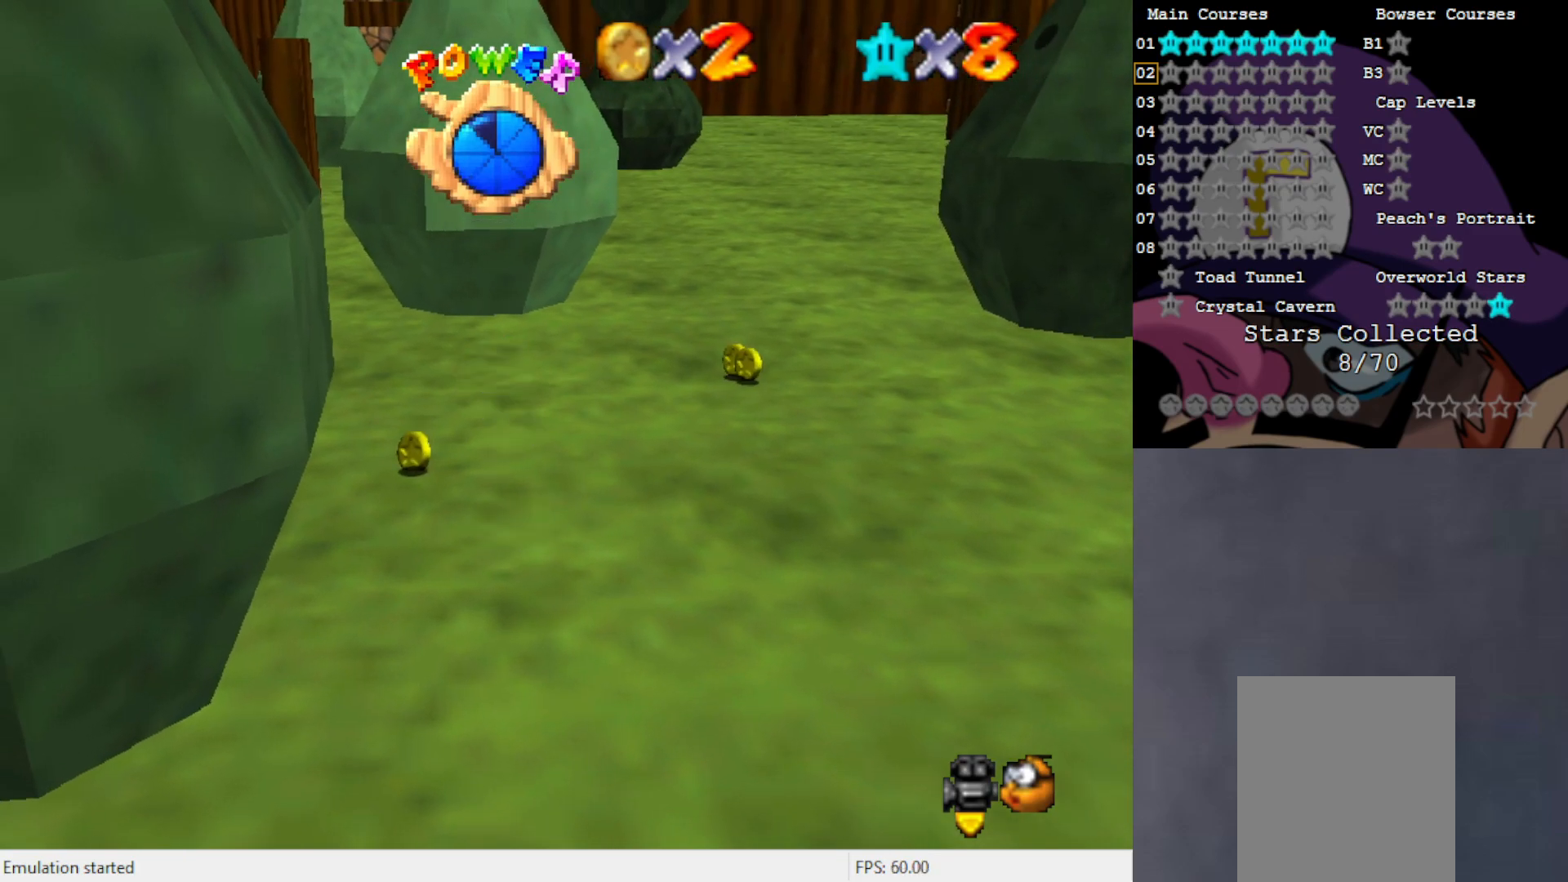
Gameplay with a controller (Nintendo layout); each line is a JSON object with the inputs held at the frame after it. "events" lists button and stick changes between this image and that frame as [ms after this image, input, new state], when the widget could be followed in between. Not read: L3 R3 Z.
{"buttons": [], "left_stick": "up", "events": []}
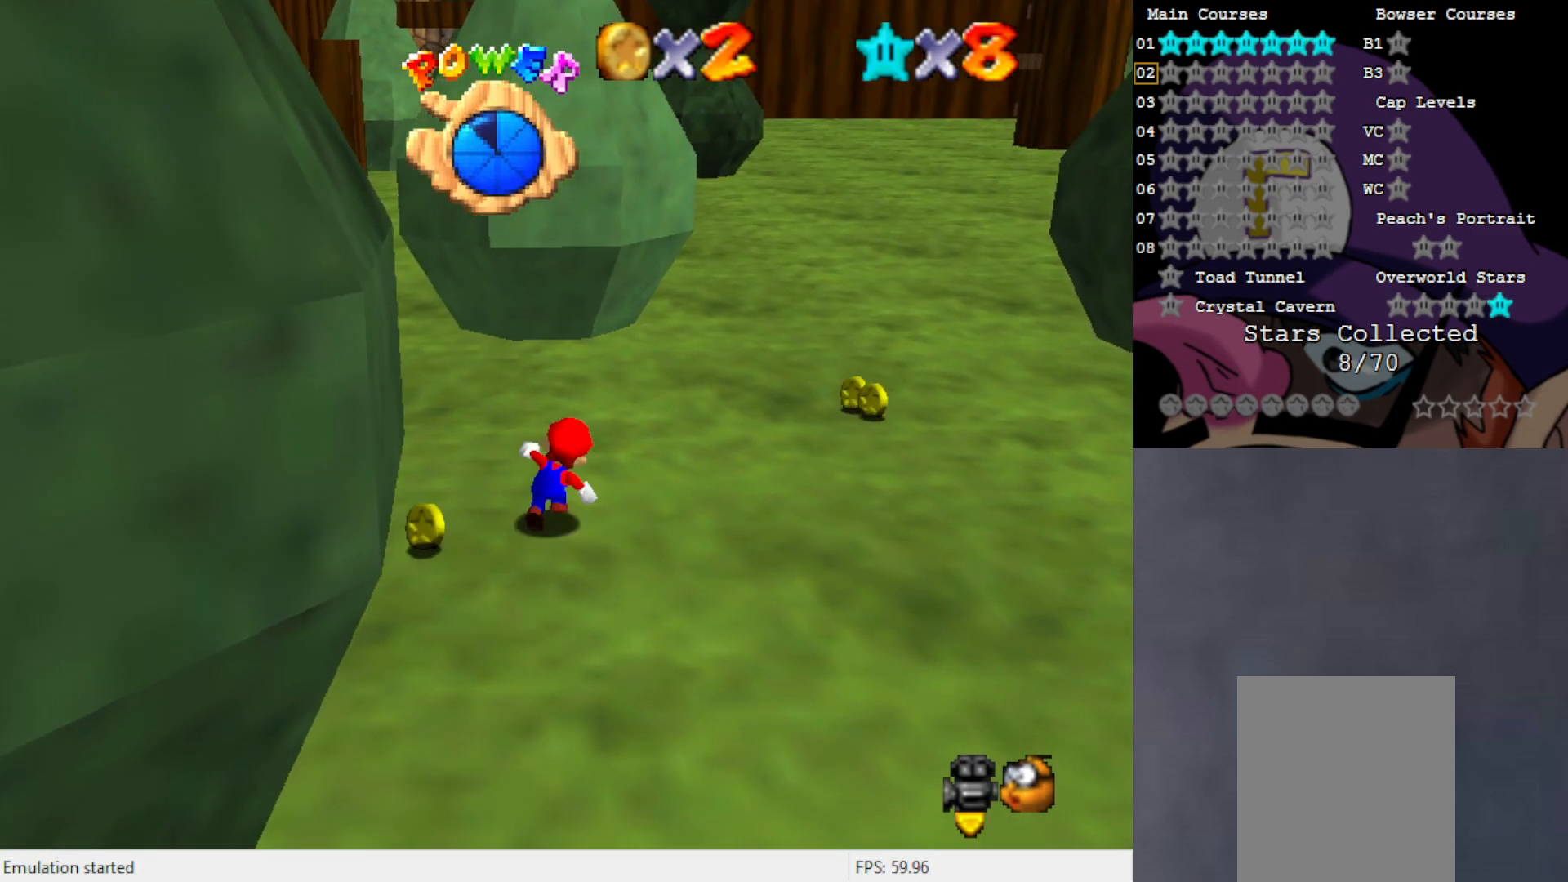
{"buttons": ["C_UP"], "left_stick": "up-right", "events": [[17, "left_stick", "up-right"], [400, "C_UP", "down"]]}
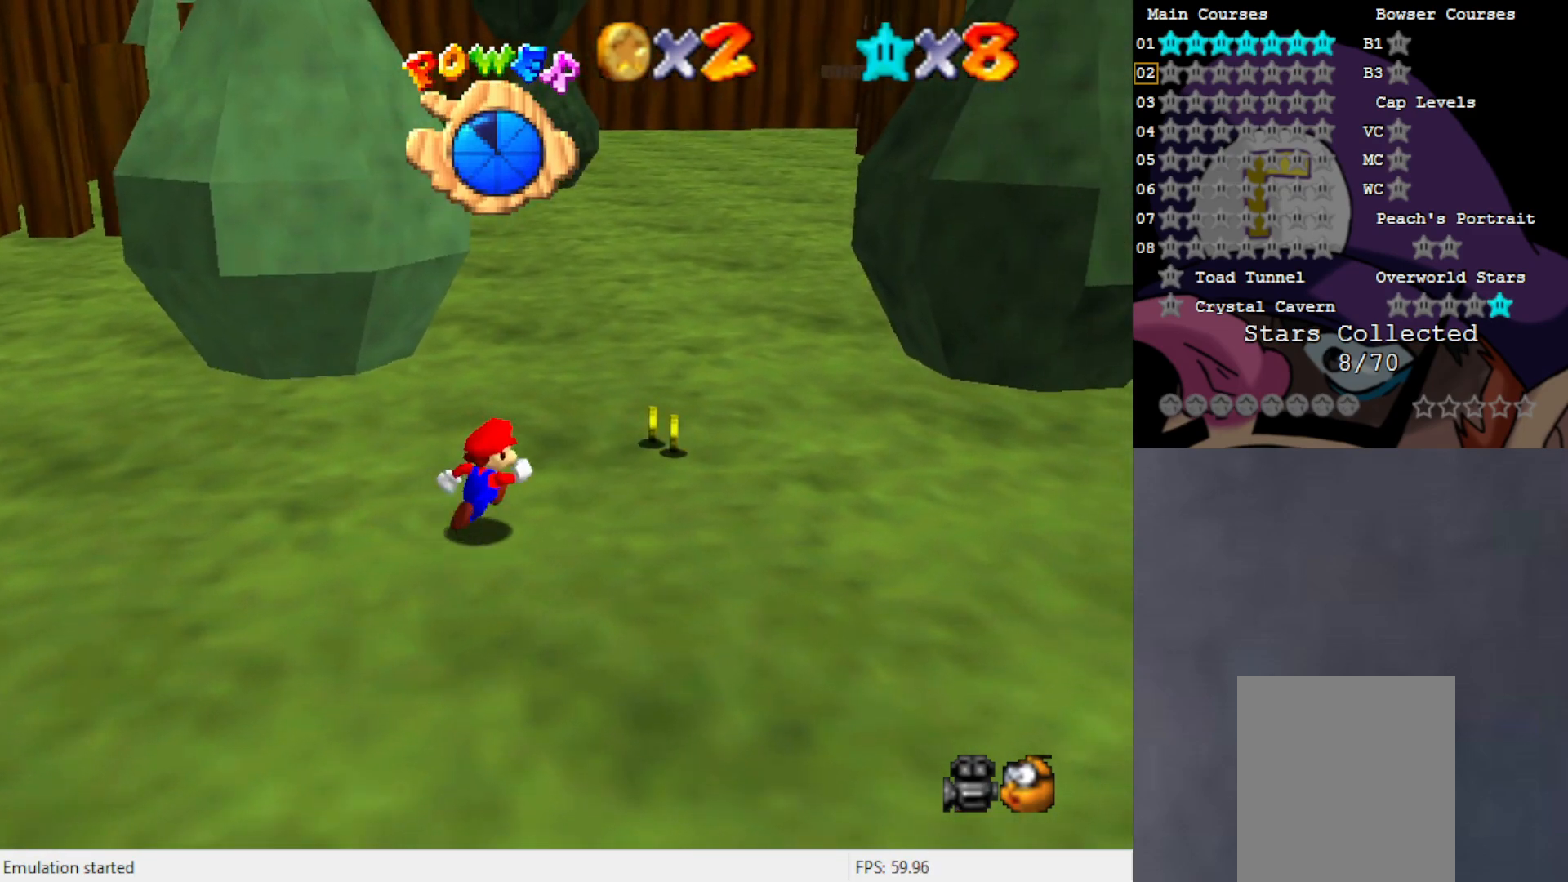
{"buttons": [], "left_stick": "up", "events": [[17, "C_UP", "up"], [400, "left_stick", "up"]]}
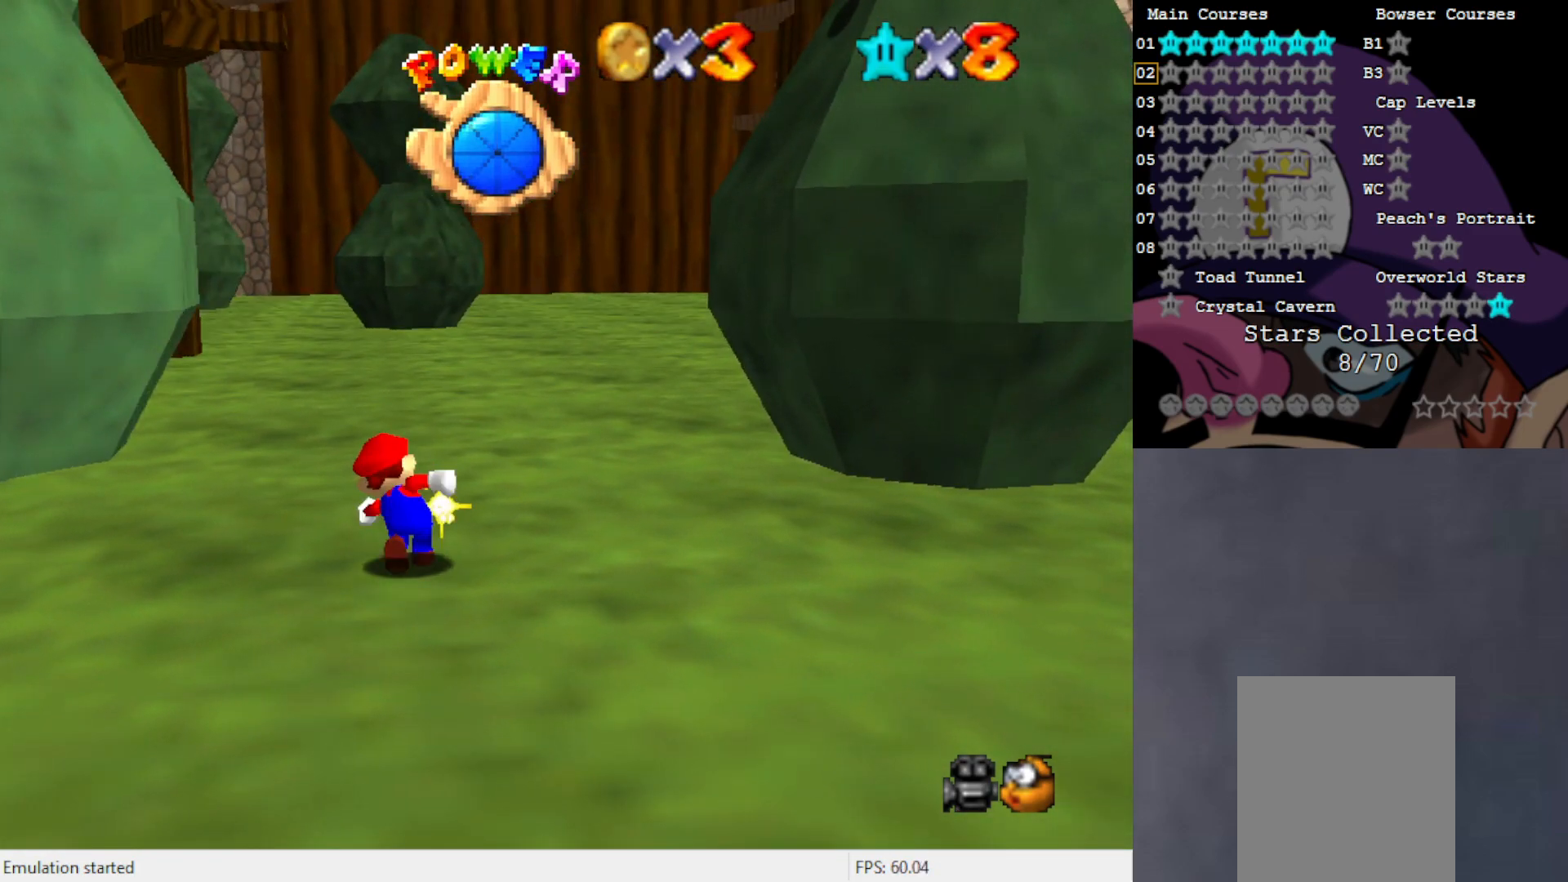
{"buttons": [], "left_stick": "up", "events": [[167, "B", "down"], [283, "B", "up"]]}
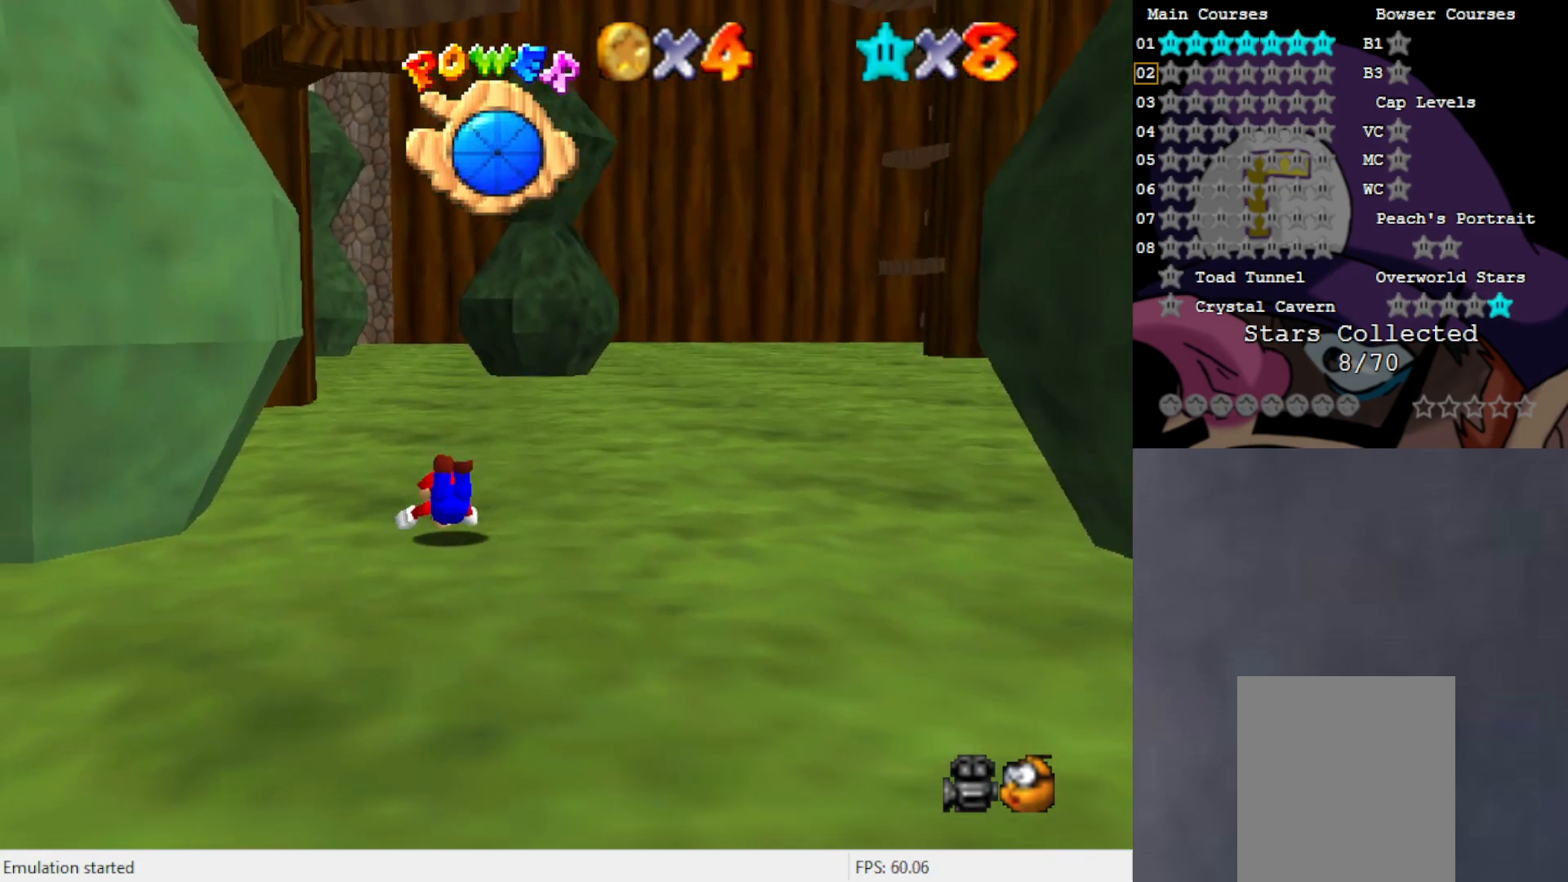
{"buttons": [], "left_stick": "up", "events": [[100, "A", "down"], [200, "A", "up"], [400, "C_RIGHT", "down"], [500, "C_RIGHT", "up"]]}
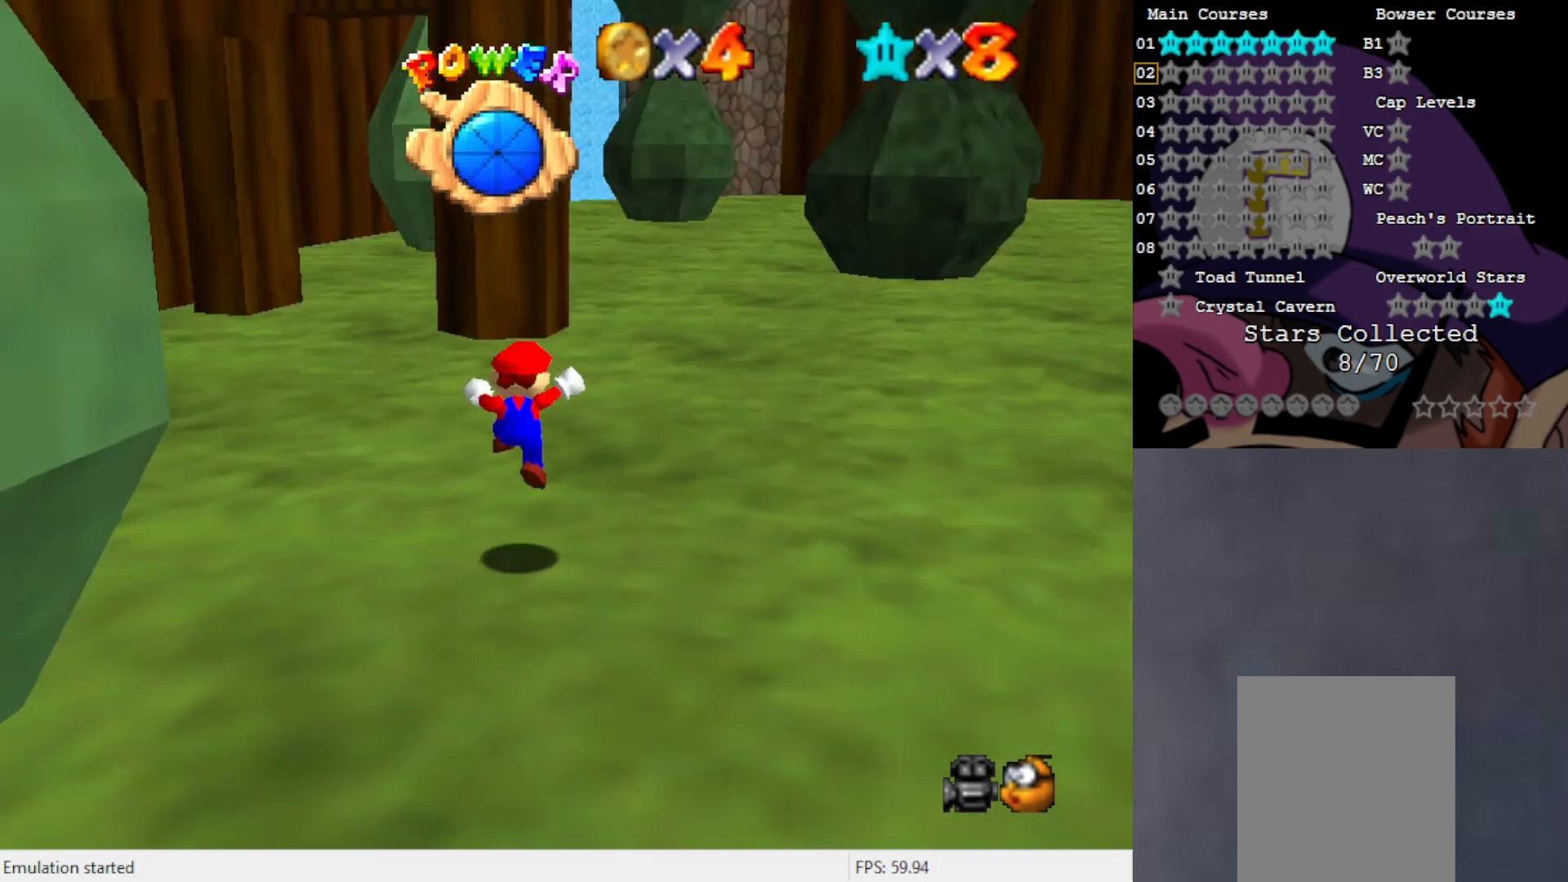
{"buttons": [], "left_stick": "up", "events": []}
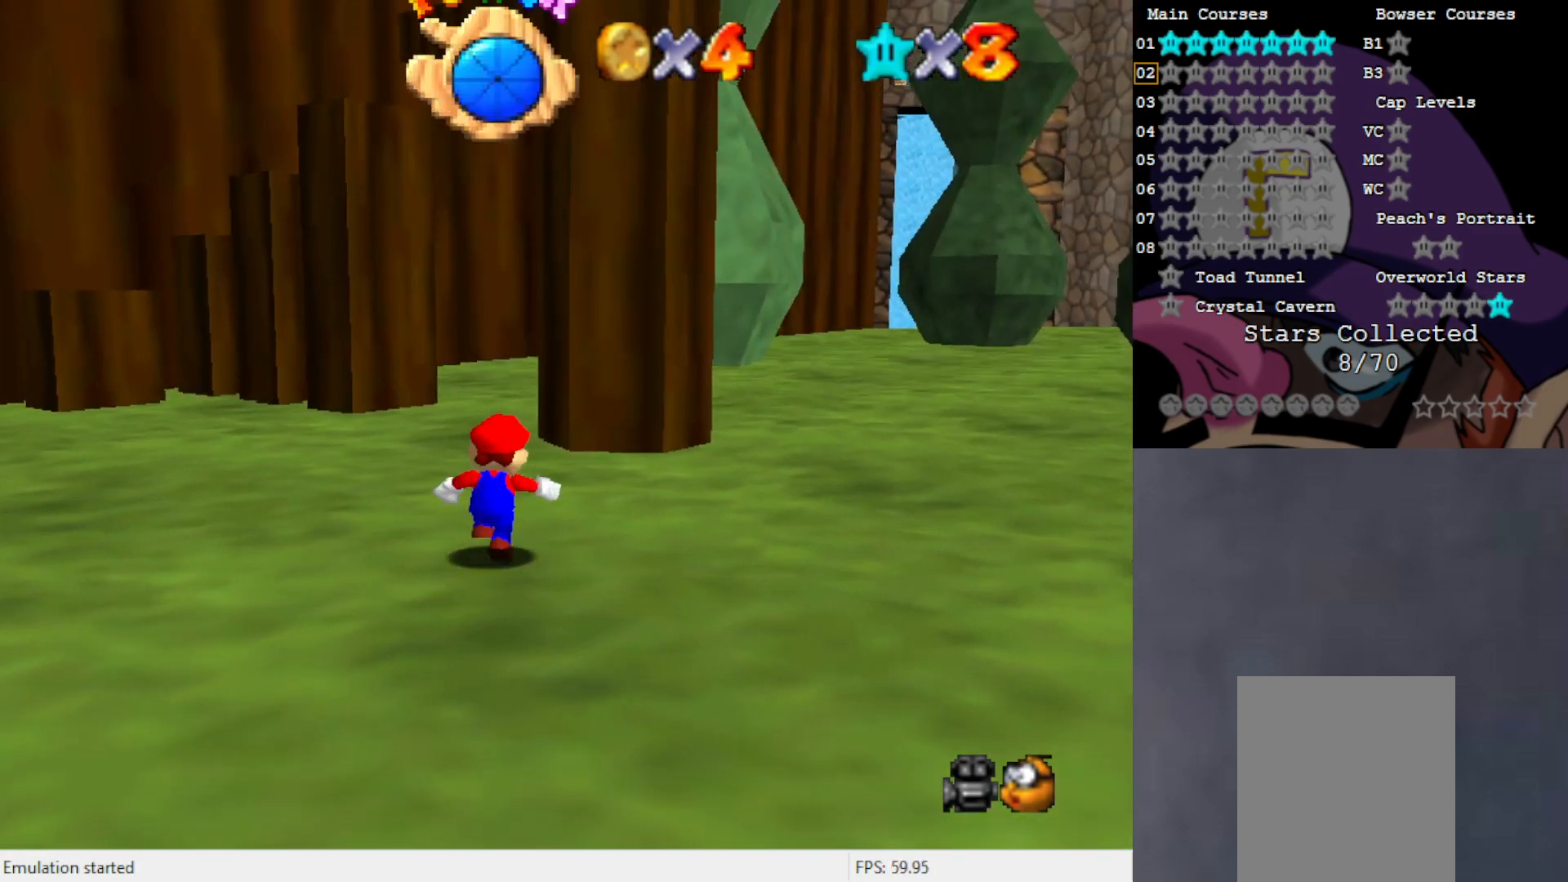
{"buttons": [], "left_stick": "up", "events": [[233, "C_RIGHT", "down"], [283, "C_RIGHT", "up"], [367, "C_DOWN", "down"], [483, "C_DOWN", "up"]]}
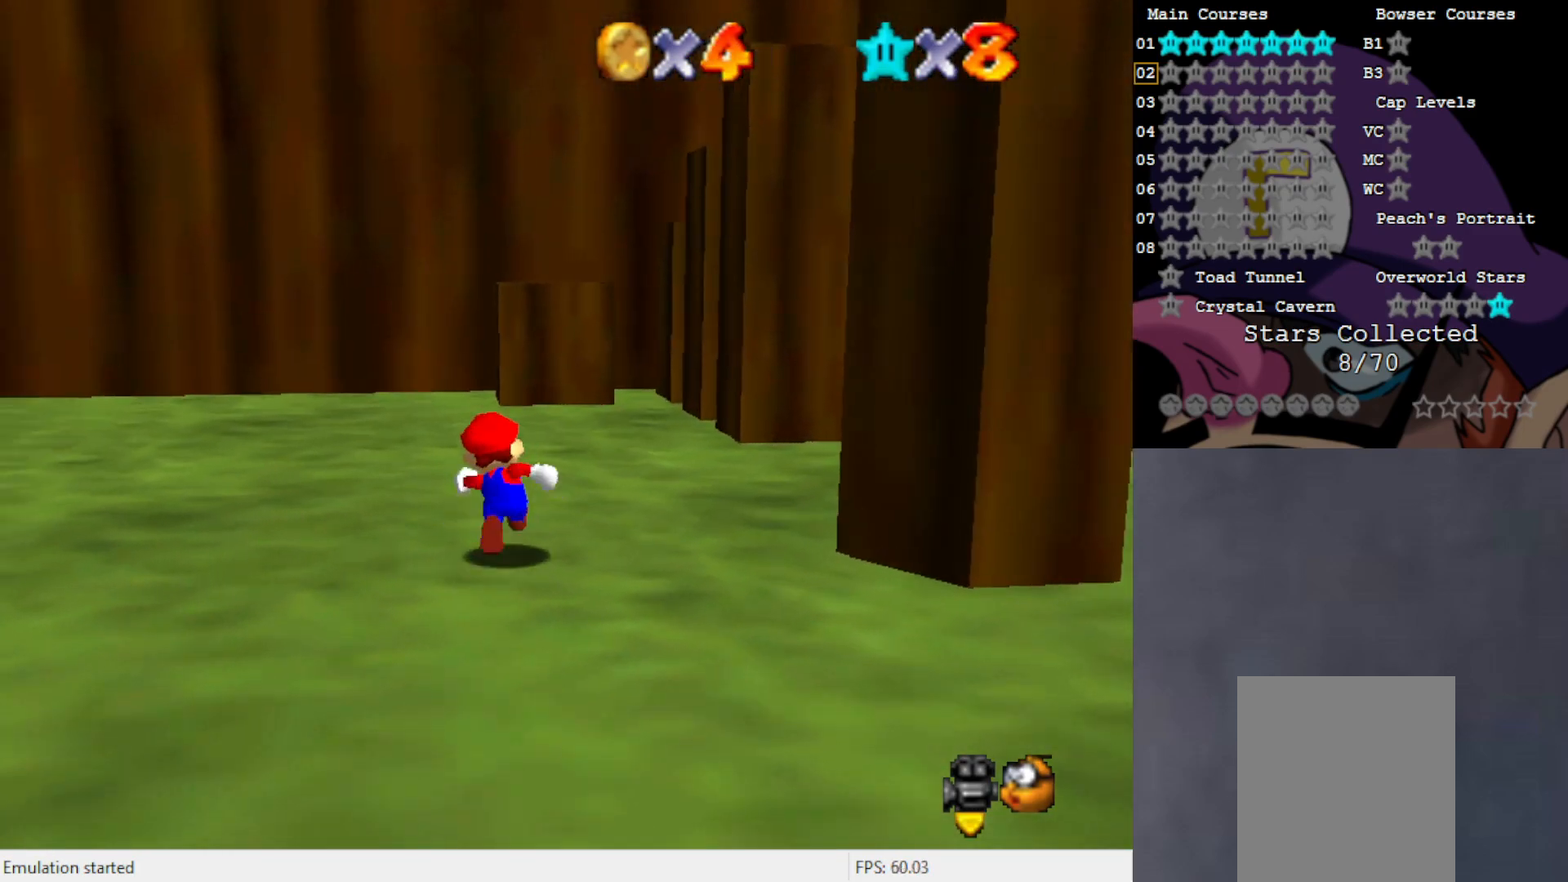
{"buttons": [], "left_stick": "up", "events": [[67, "C_LEFT", "down"], [167, "C_LEFT", "up"]]}
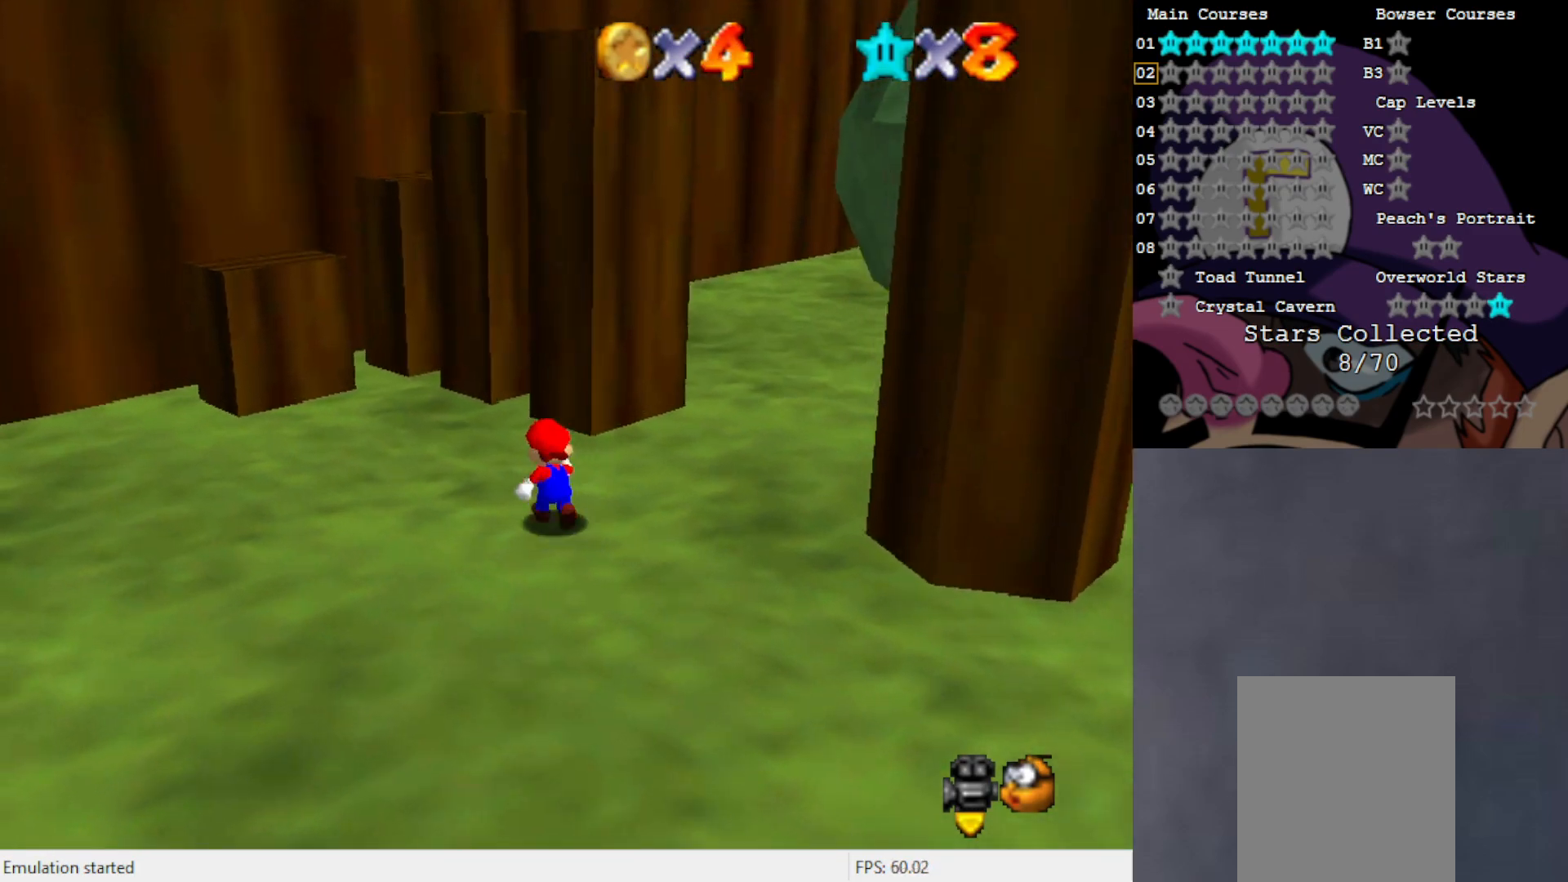
{"buttons": [], "left_stick": "up-left", "events": [[133, "left_stick", "up-left"]]}
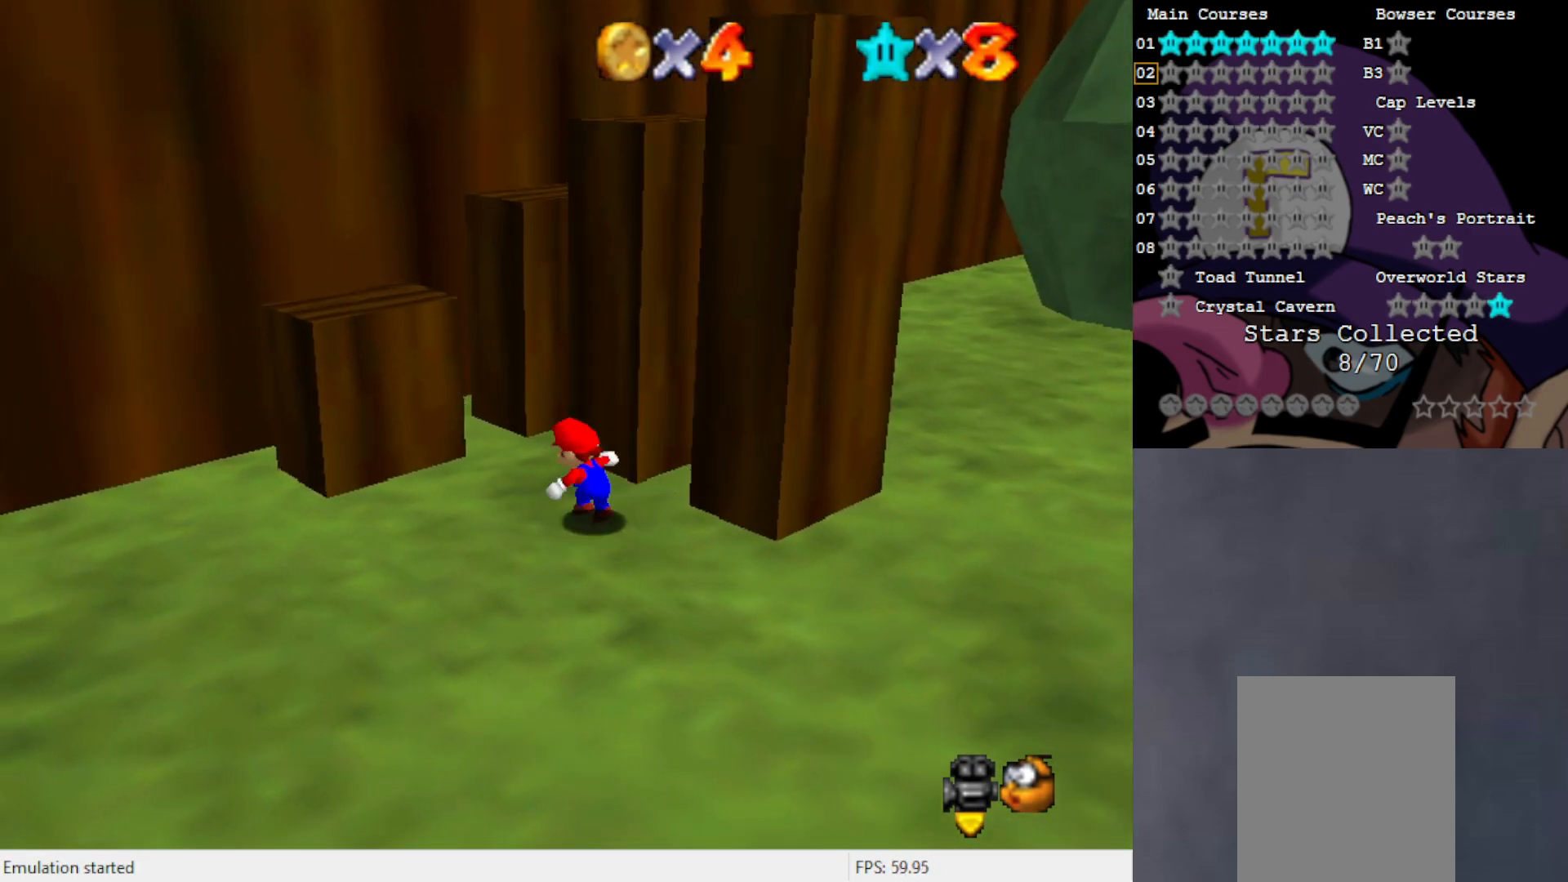
{"buttons": [], "left_stick": "down", "events": [[167, "left_stick", "up"], [367, "left_stick", "down"]]}
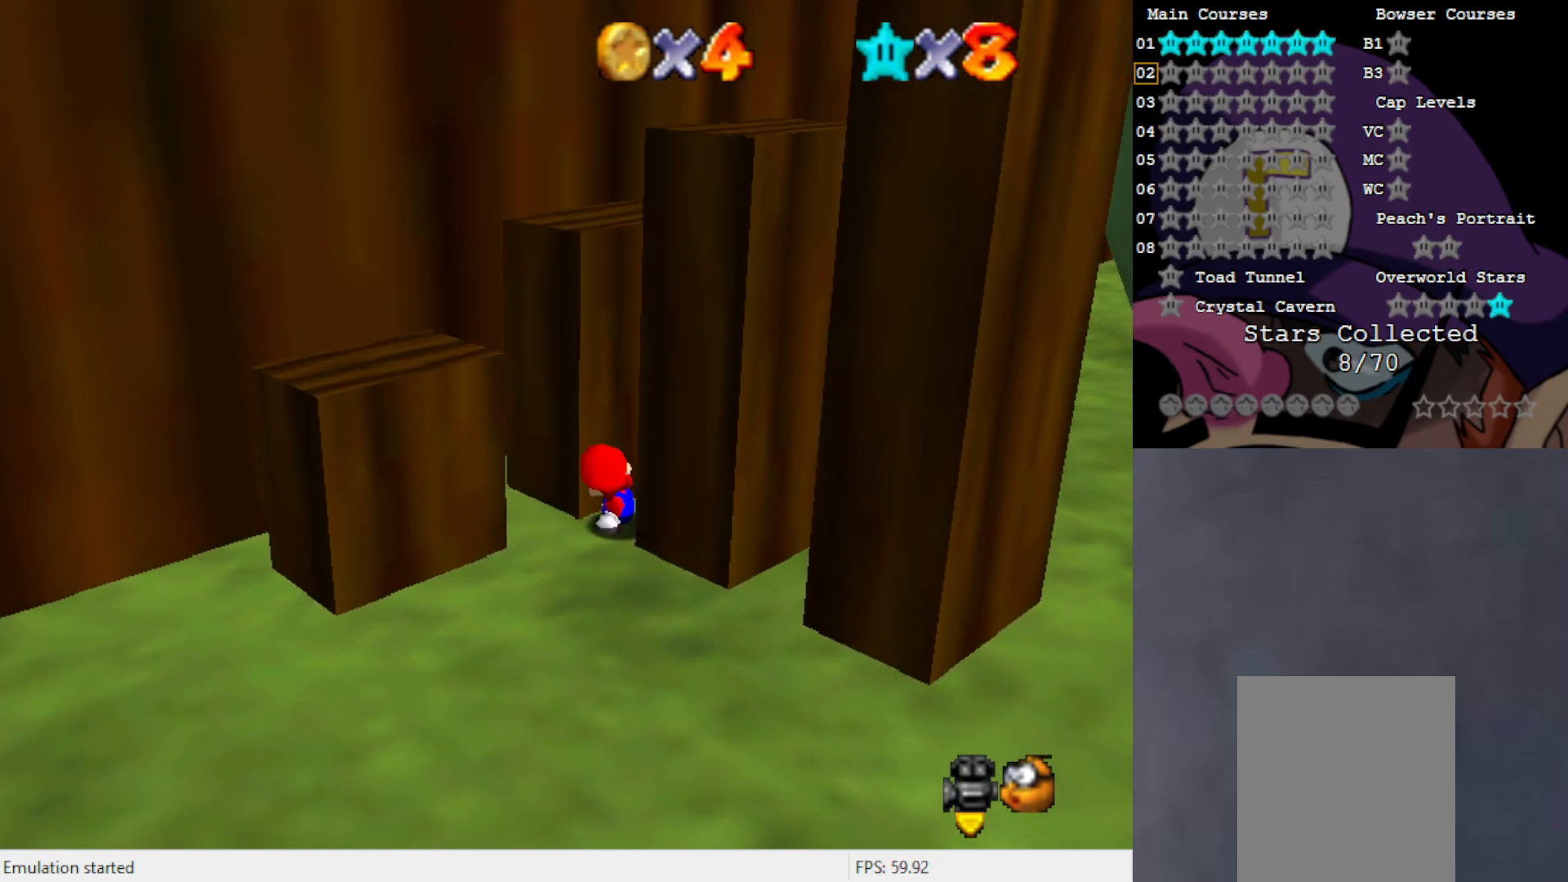
{"buttons": ["A"], "left_stick": "up-left", "events": [[400, "left_stick", "up-left"], [450, "A", "down"]]}
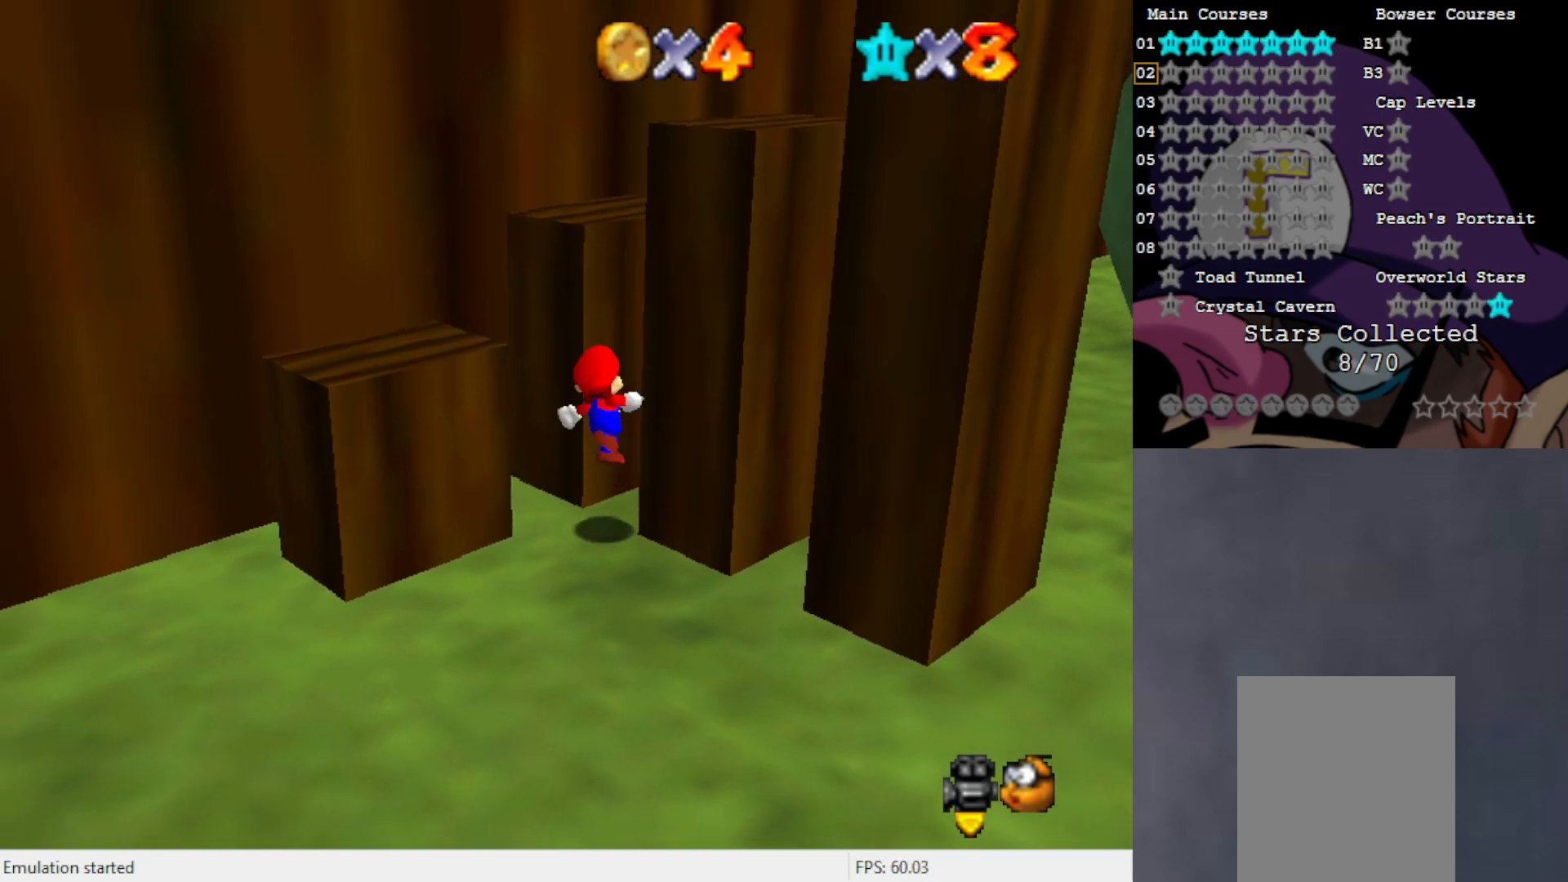
{"buttons": [], "left_stick": "left", "events": [[33, "A", "up"], [167, "C_LEFT", "down"], [283, "C_LEFT", "up"], [433, "left_stick", "left"]]}
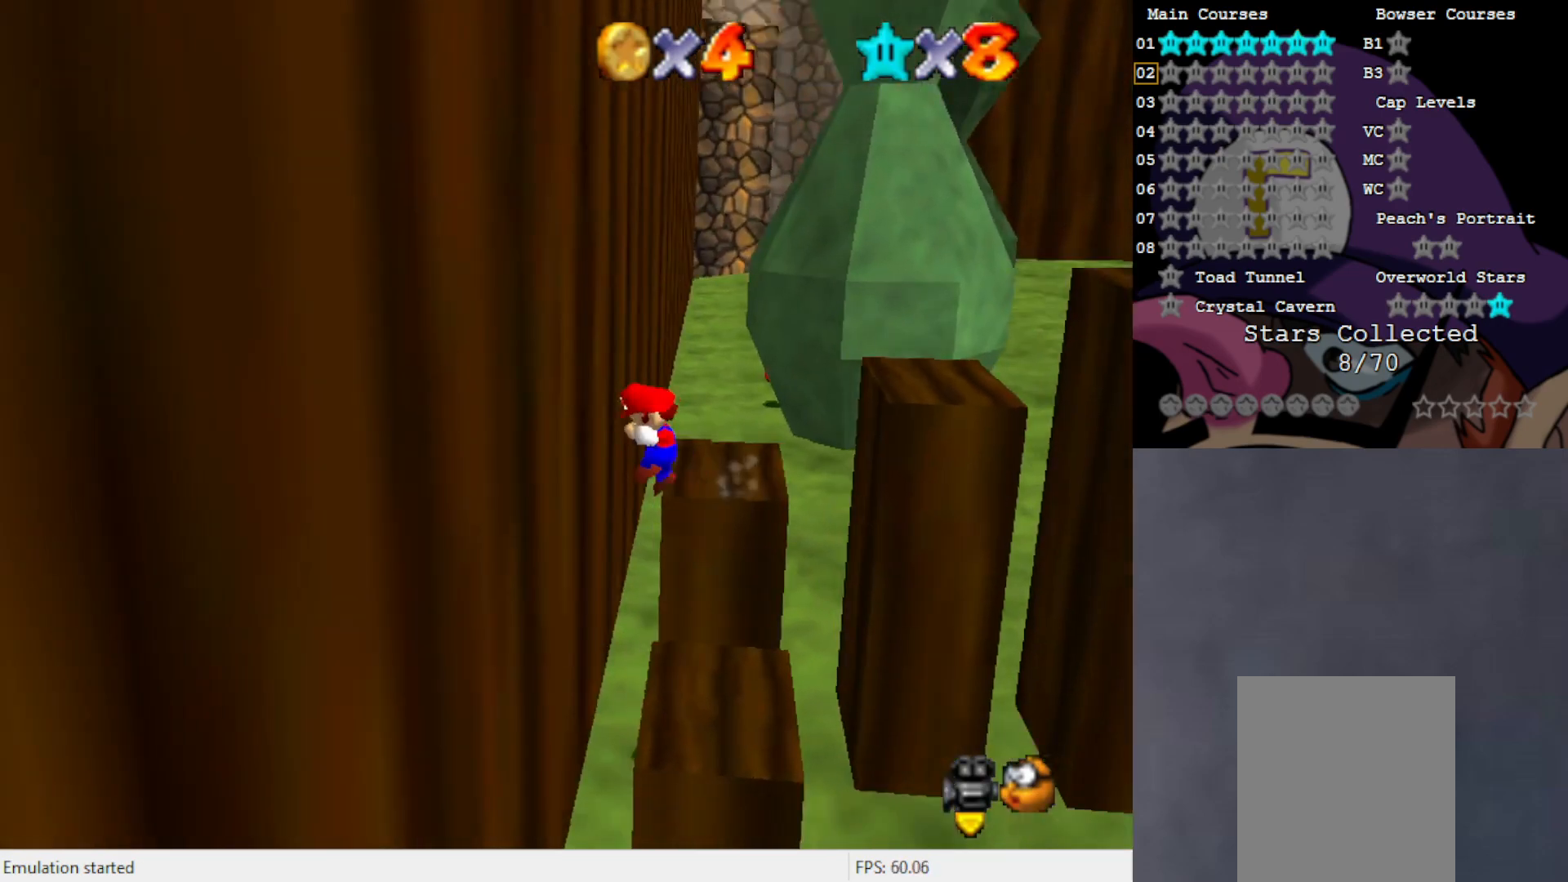
{"buttons": [], "left_stick": "right", "events": [[67, "left_stick", "down"], [100, "A", "down"], [167, "left_stick", "right"], [283, "A", "up"], [367, "A", "down"], [467, "A", "up"]]}
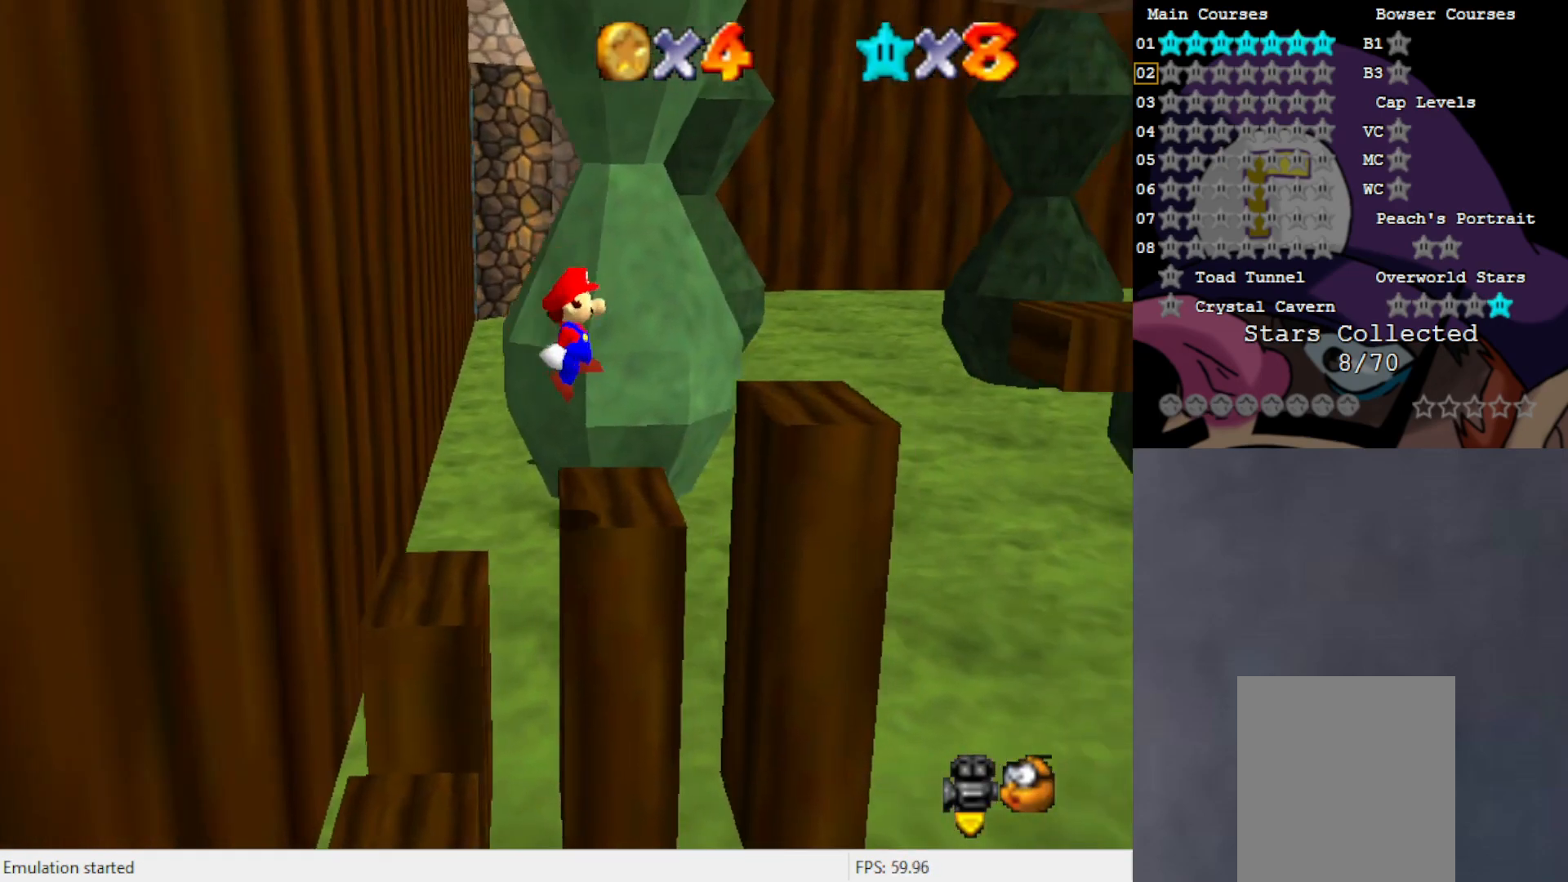
{"buttons": ["A"], "left_stick": "right", "events": [[100, "left_stick", "center"], [200, "left_stick", "right"], [300, "A", "down"]]}
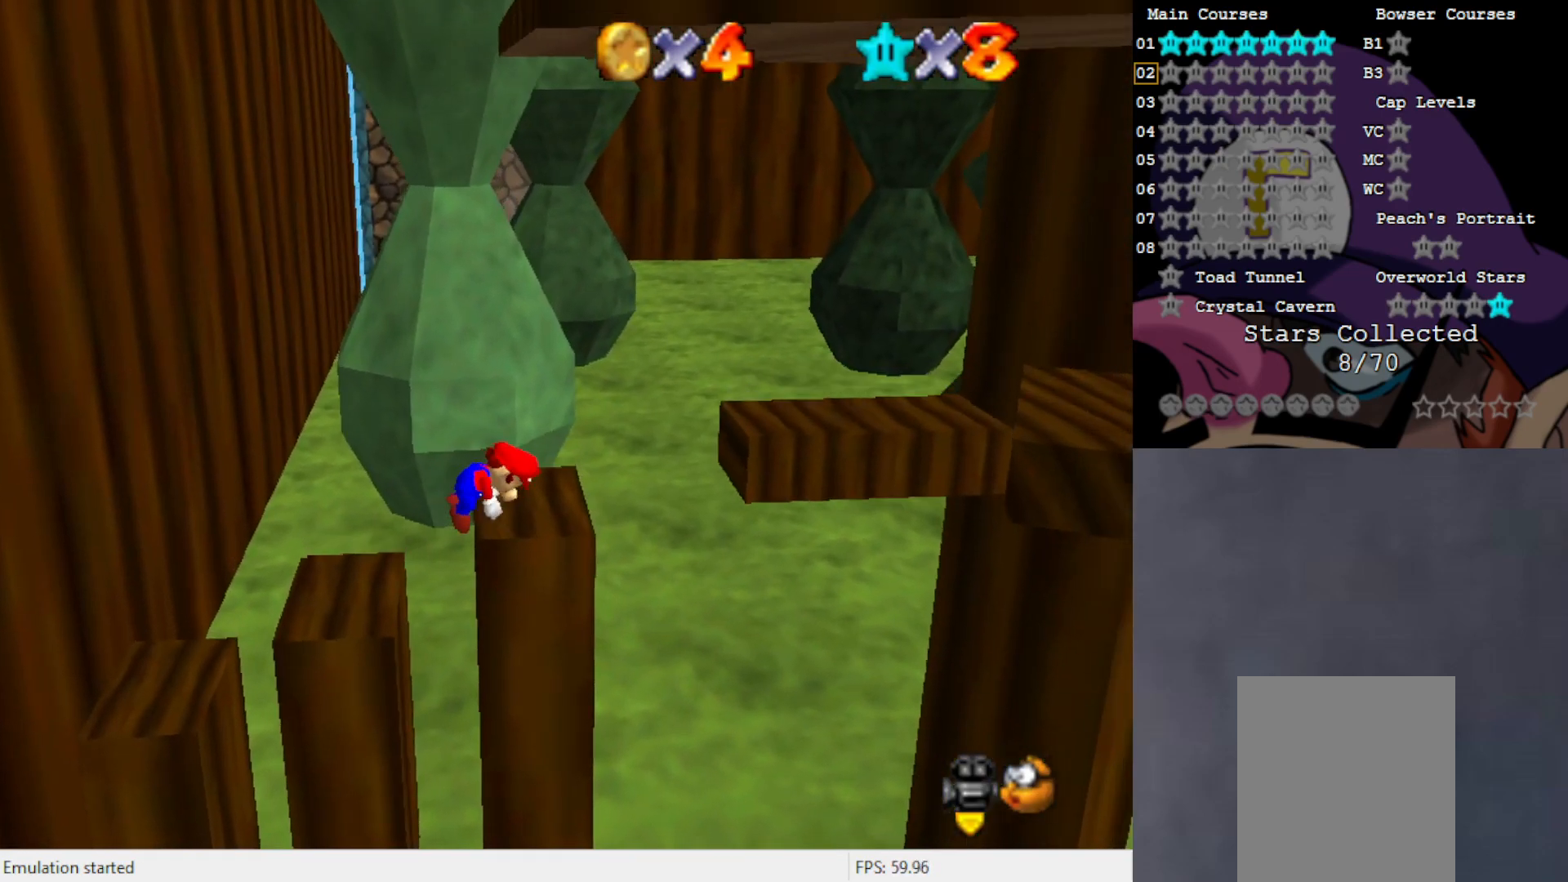
{"buttons": ["A"], "left_stick": "right", "events": [[233, "A", "up"], [417, "A", "down"]]}
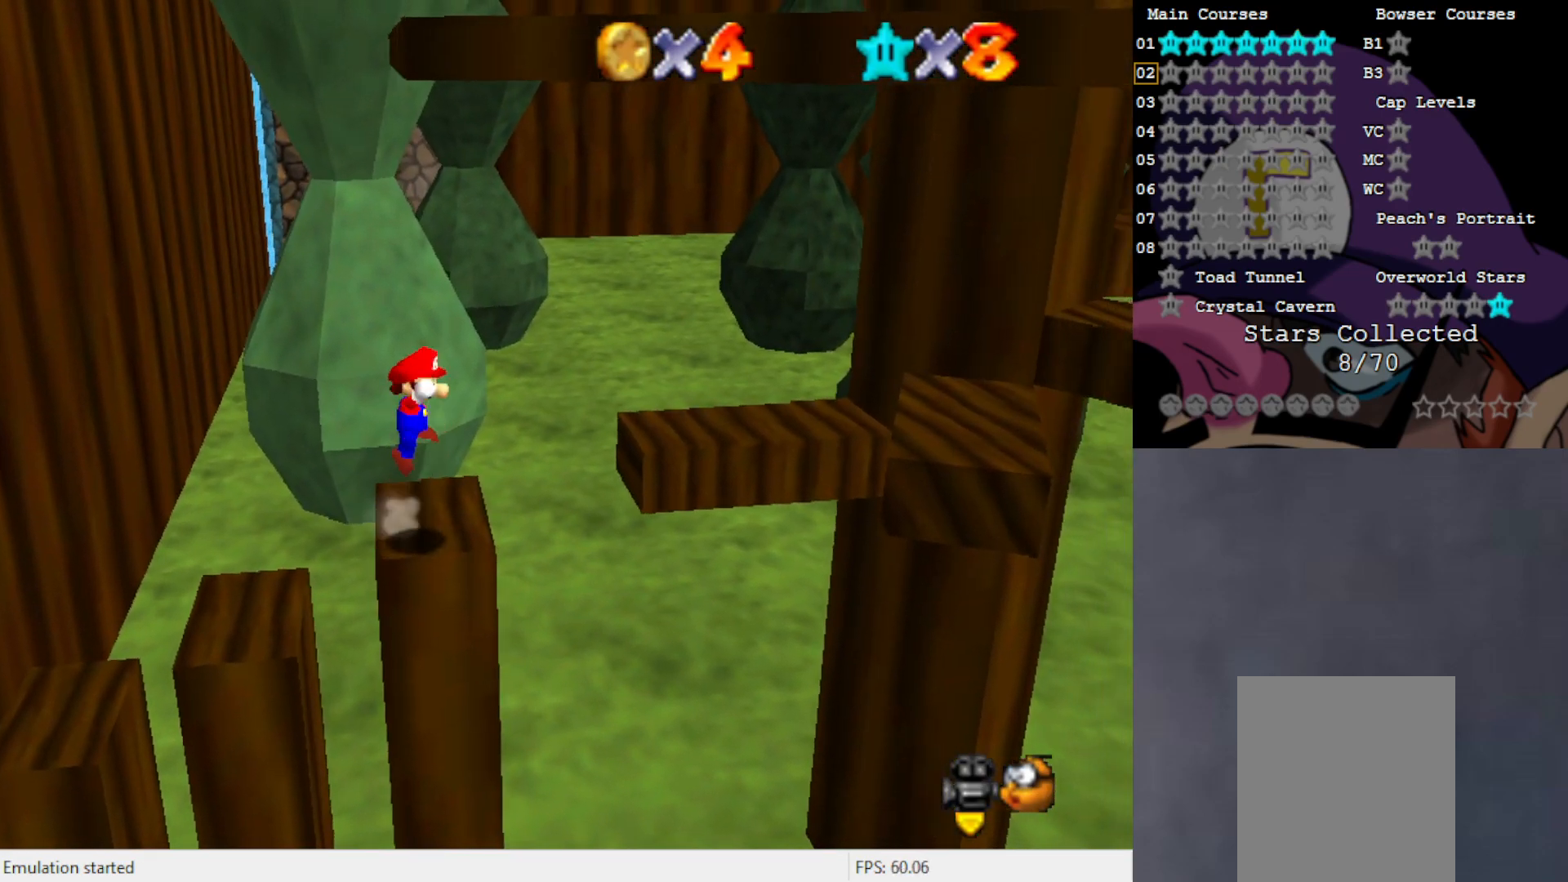
{"buttons": [], "left_stick": "center", "events": [[233, "A", "up"], [367, "C_LEFT", "down"], [433, "left_stick", "center"], [483, "C_LEFT", "up"]]}
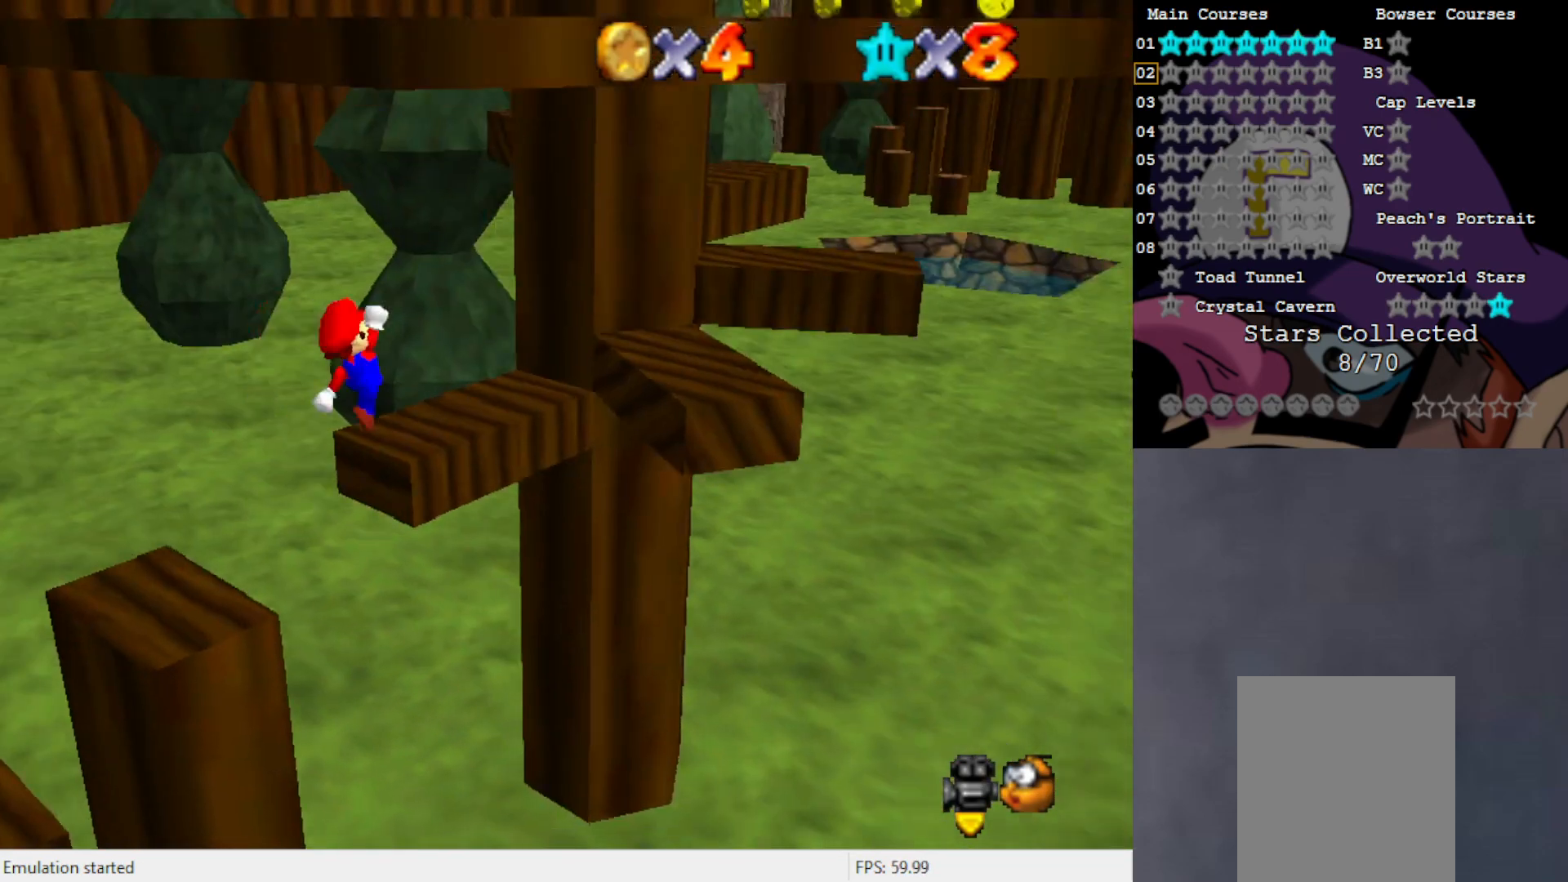
{"buttons": [], "left_stick": "up-left", "events": [[100, "left_stick", "up"], [300, "left_stick", "up-left"]]}
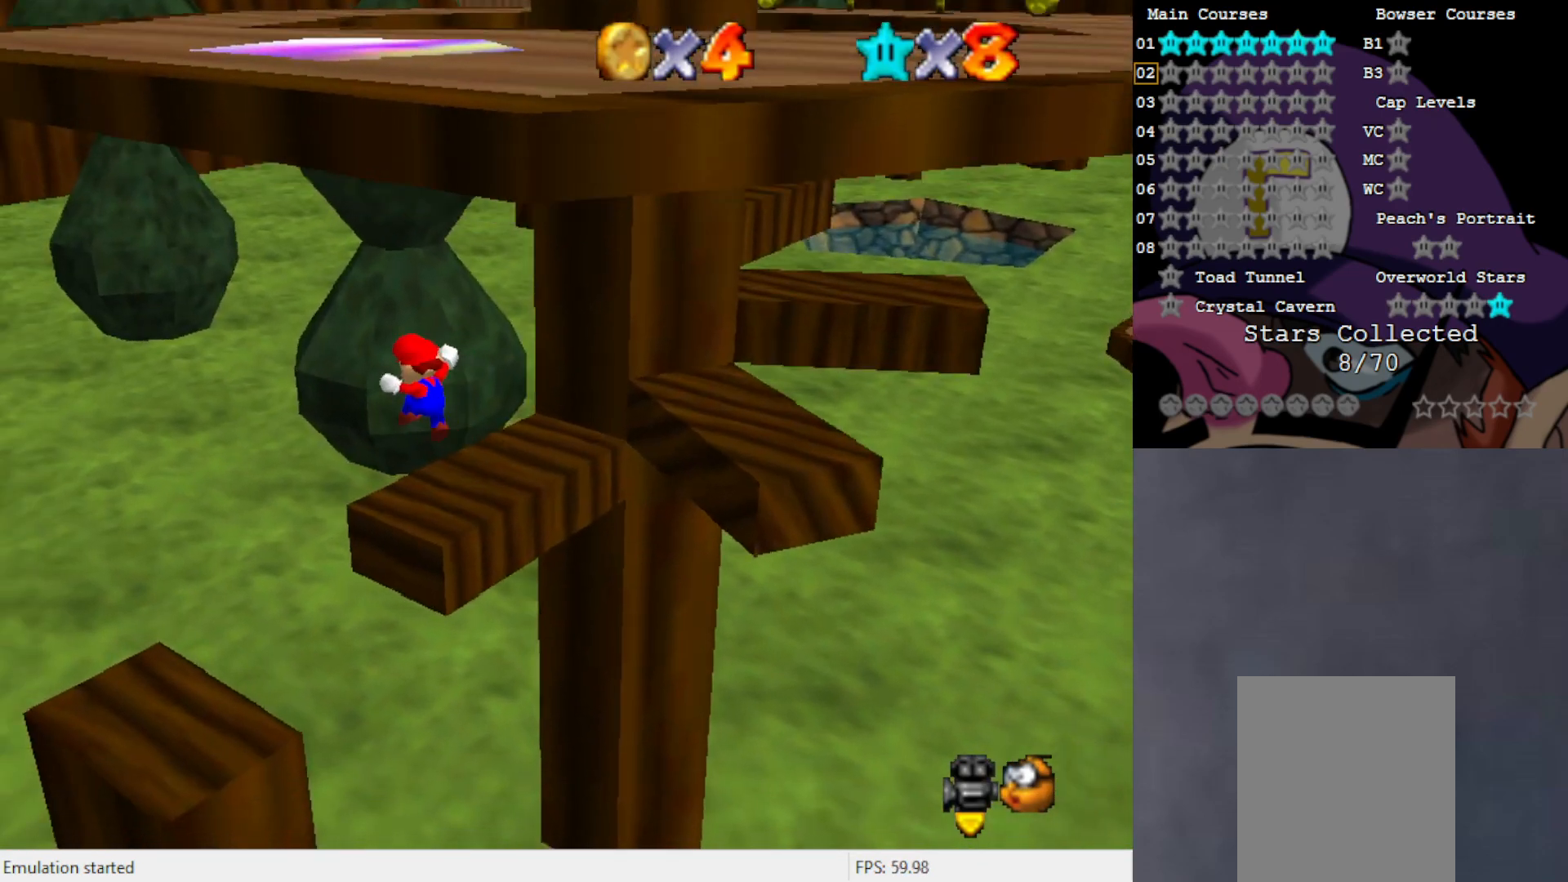
{"buttons": [], "left_stick": "up", "events": [[83, "B", "down"], [200, "B", "up"], [300, "left_stick", "up"]]}
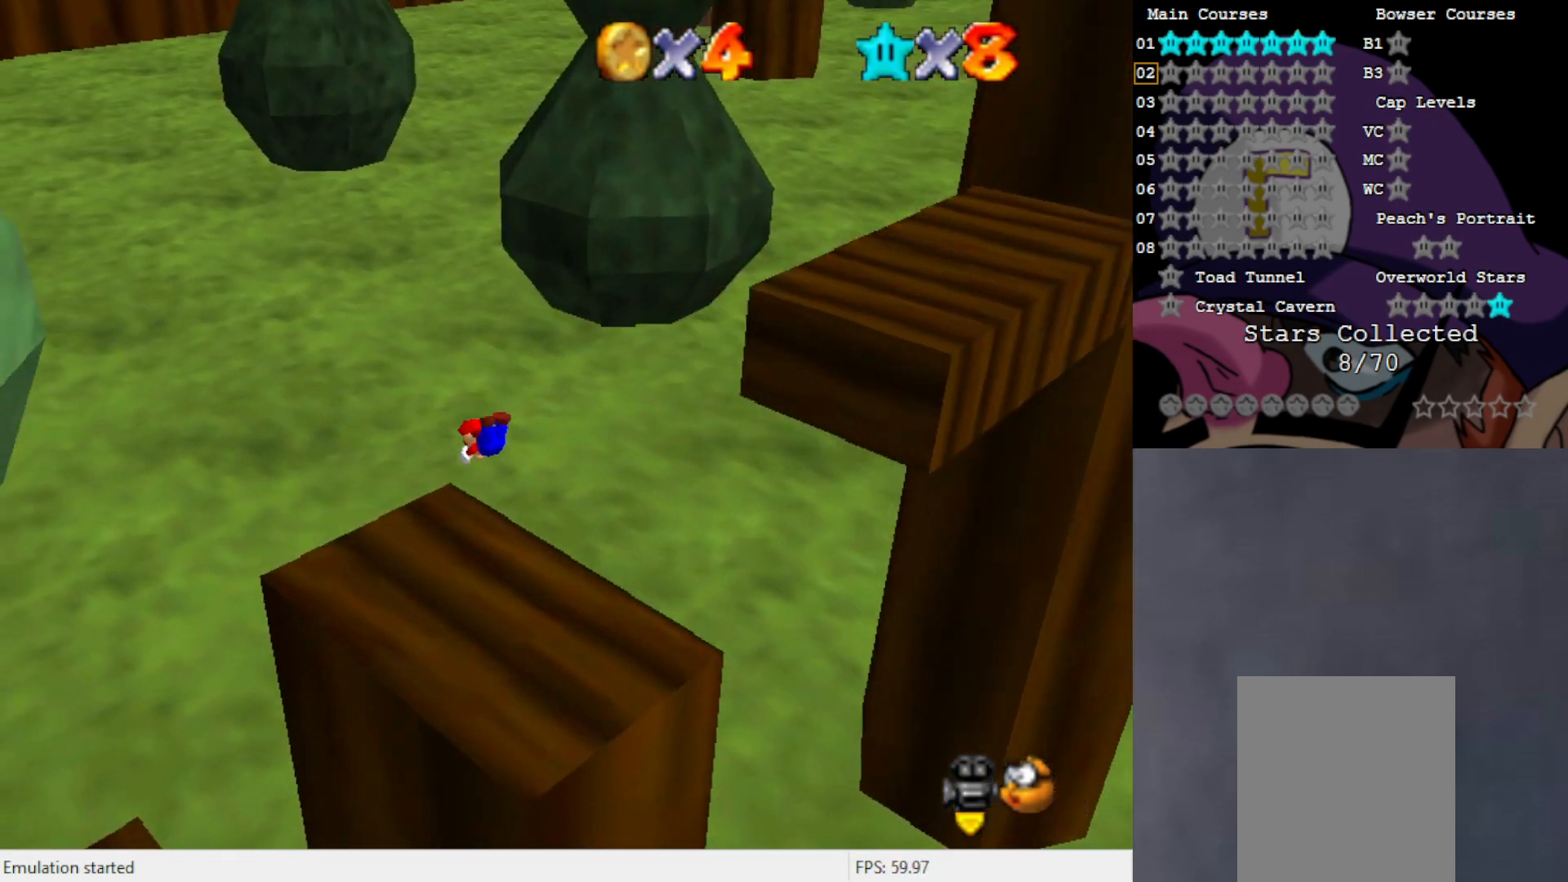
{"buttons": ["C_RIGHT"], "left_stick": "up", "events": [[100, "A", "down"], [200, "A", "up"], [483, "C_RIGHT", "down"]]}
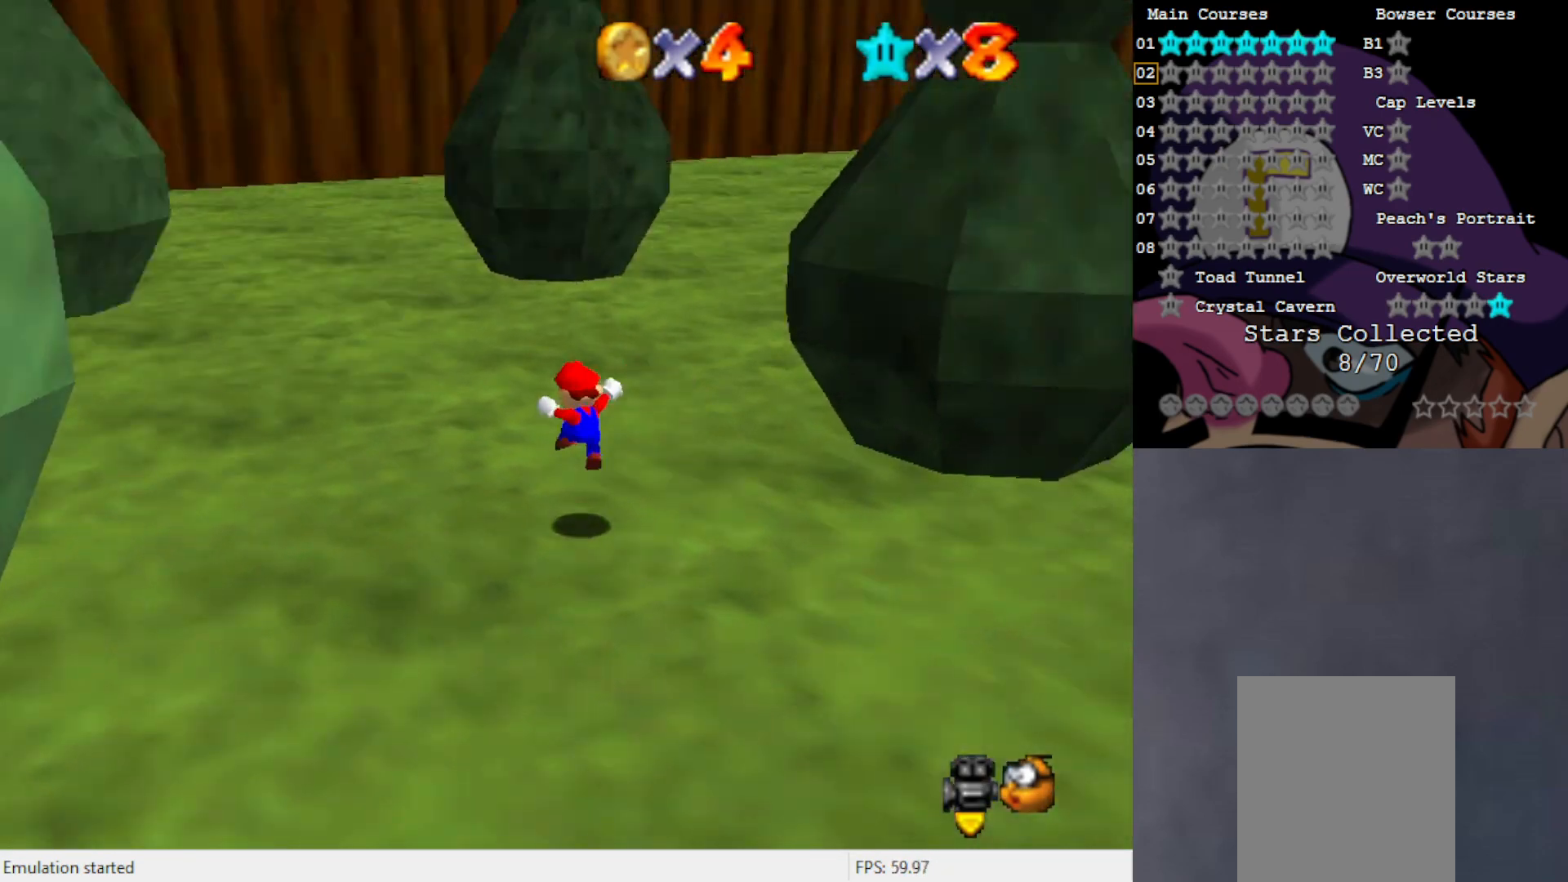
{"buttons": ["B"], "left_stick": "up", "events": [[67, "C_RIGHT", "up"], [67, "C_UP", "down"], [200, "C_UP", "up"], [333, "B", "down"]]}
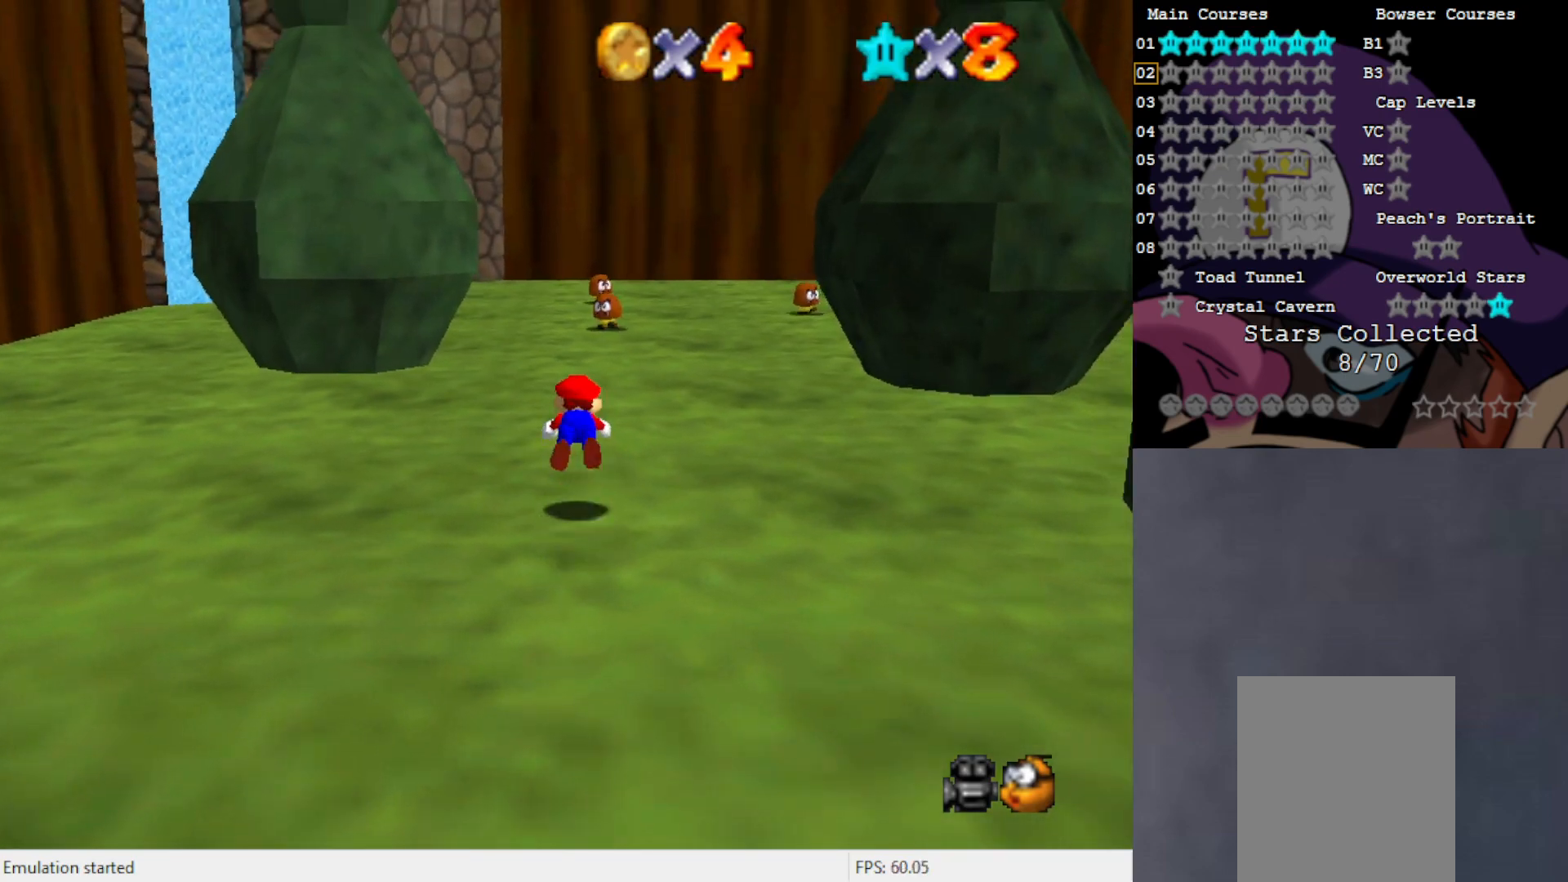
{"buttons": [], "left_stick": "up", "events": [[17, "B", "up"], [267, "A", "down"], [367, "A", "up"]]}
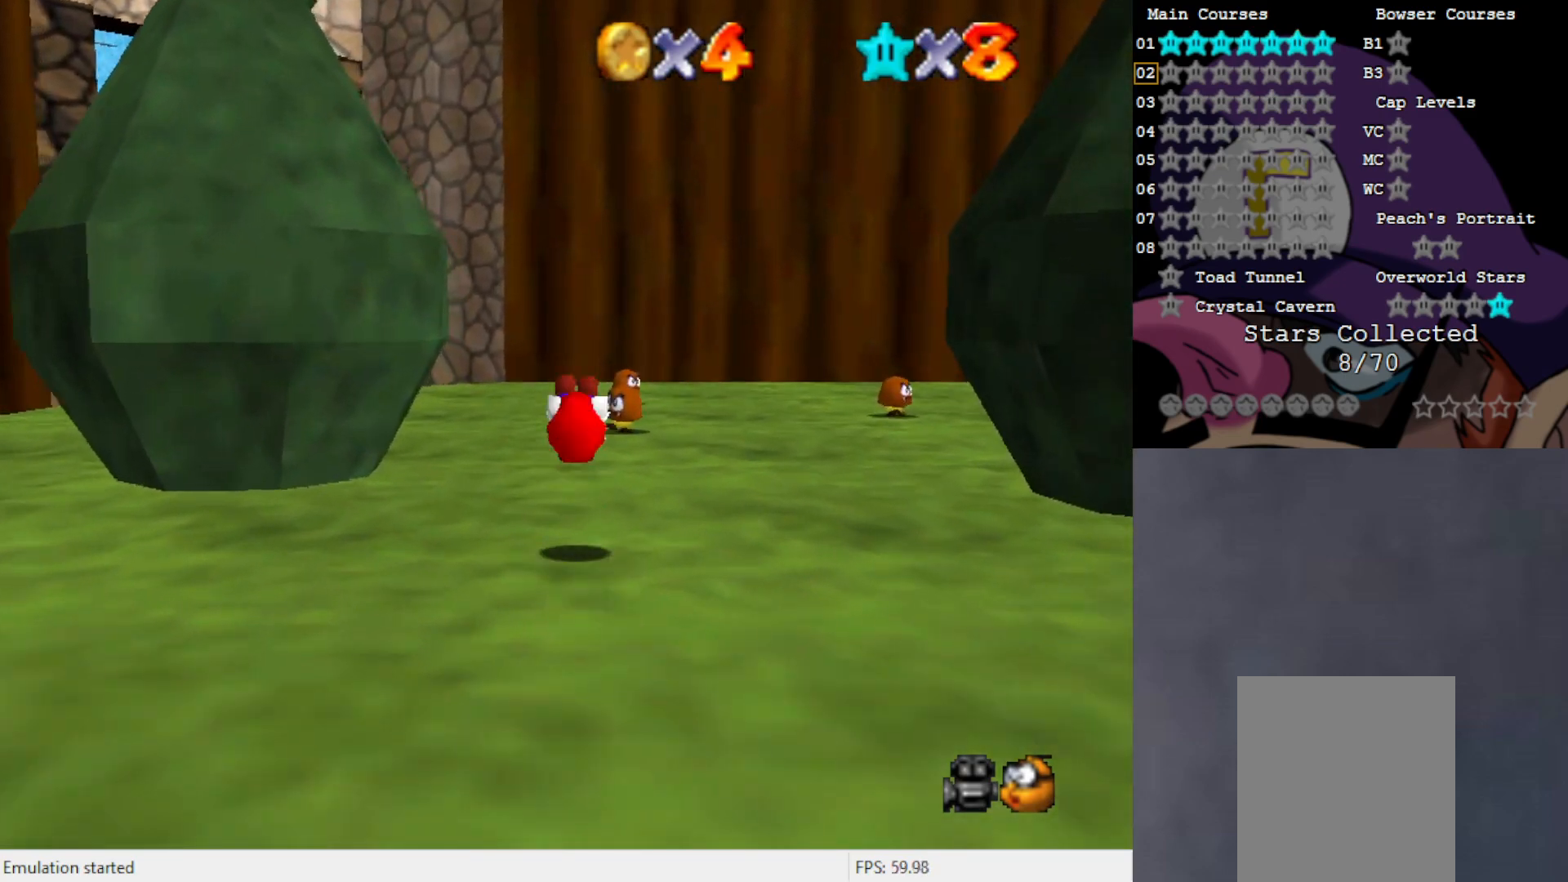
{"buttons": [], "left_stick": "up", "events": [[100, "C_RIGHT", "down"], [133, "C_RIGHT", "up"], [400, "C_DOWN", "down"], [467, "C_DOWN", "up"]]}
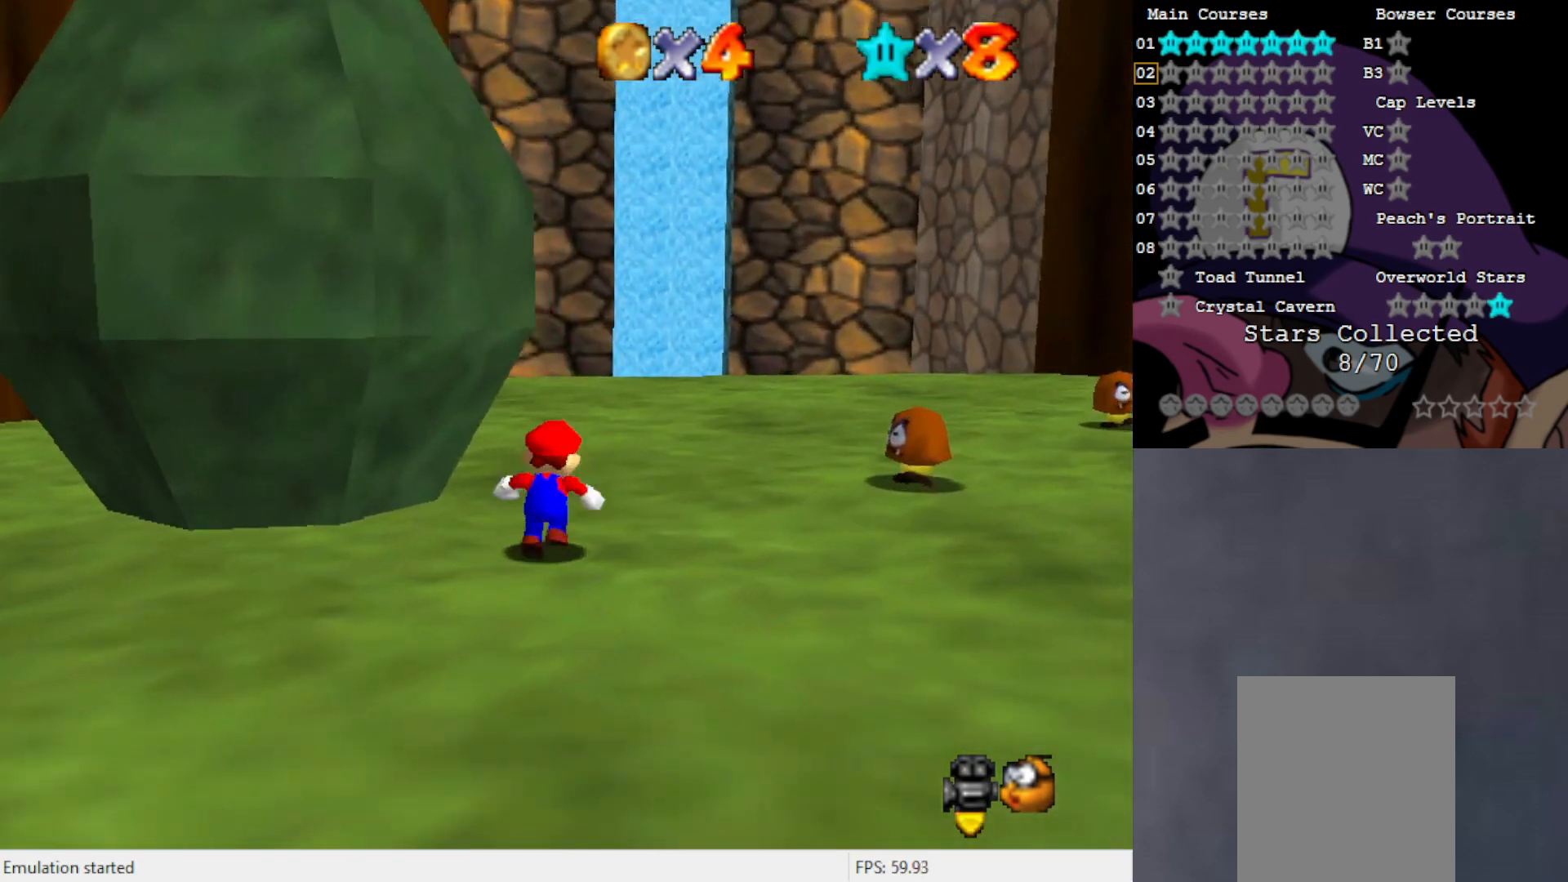
{"buttons": [], "left_stick": "up", "events": [[133, "B", "down"], [317, "B", "up"]]}
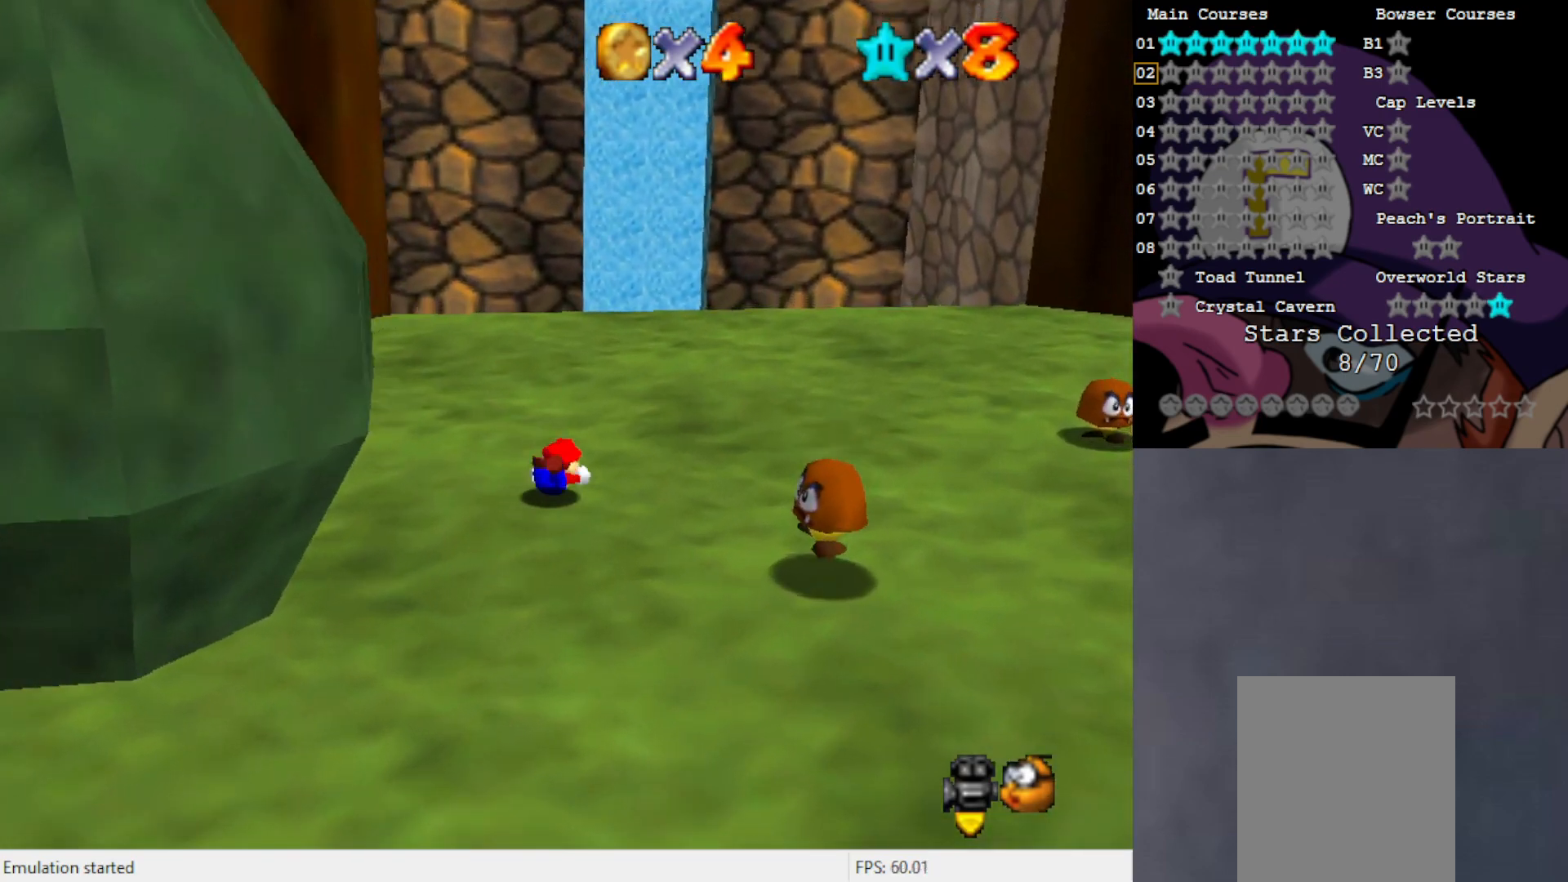
{"buttons": [], "left_stick": "up", "events": [[33, "A", "down"], [317, "A", "up"]]}
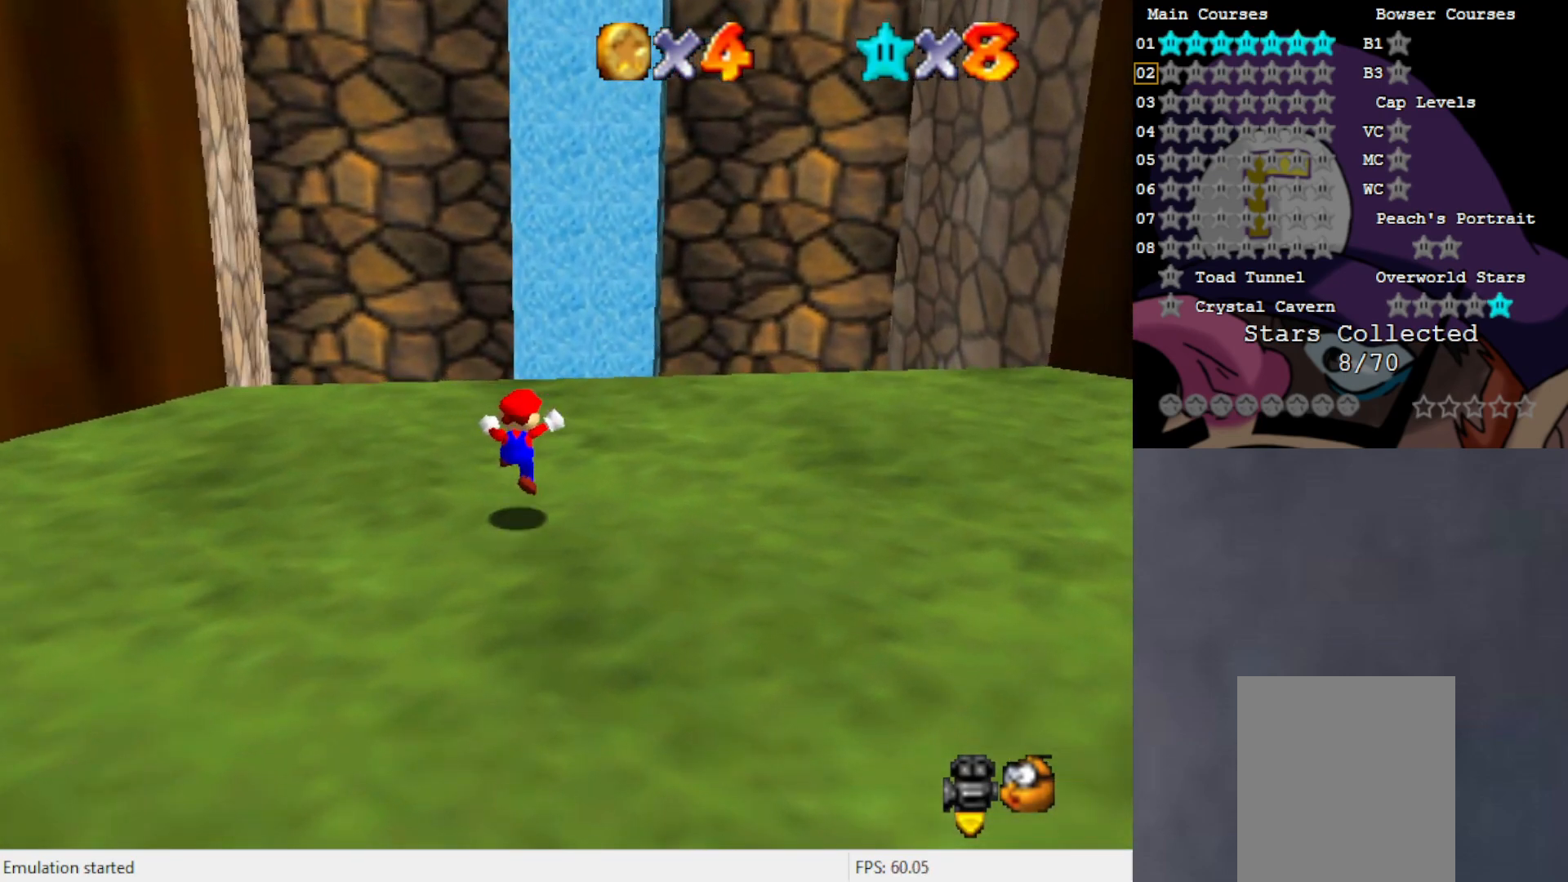
{"buttons": [], "left_stick": "up", "events": [[17, "left_stick", "up-right"], [300, "left_stick", "up"]]}
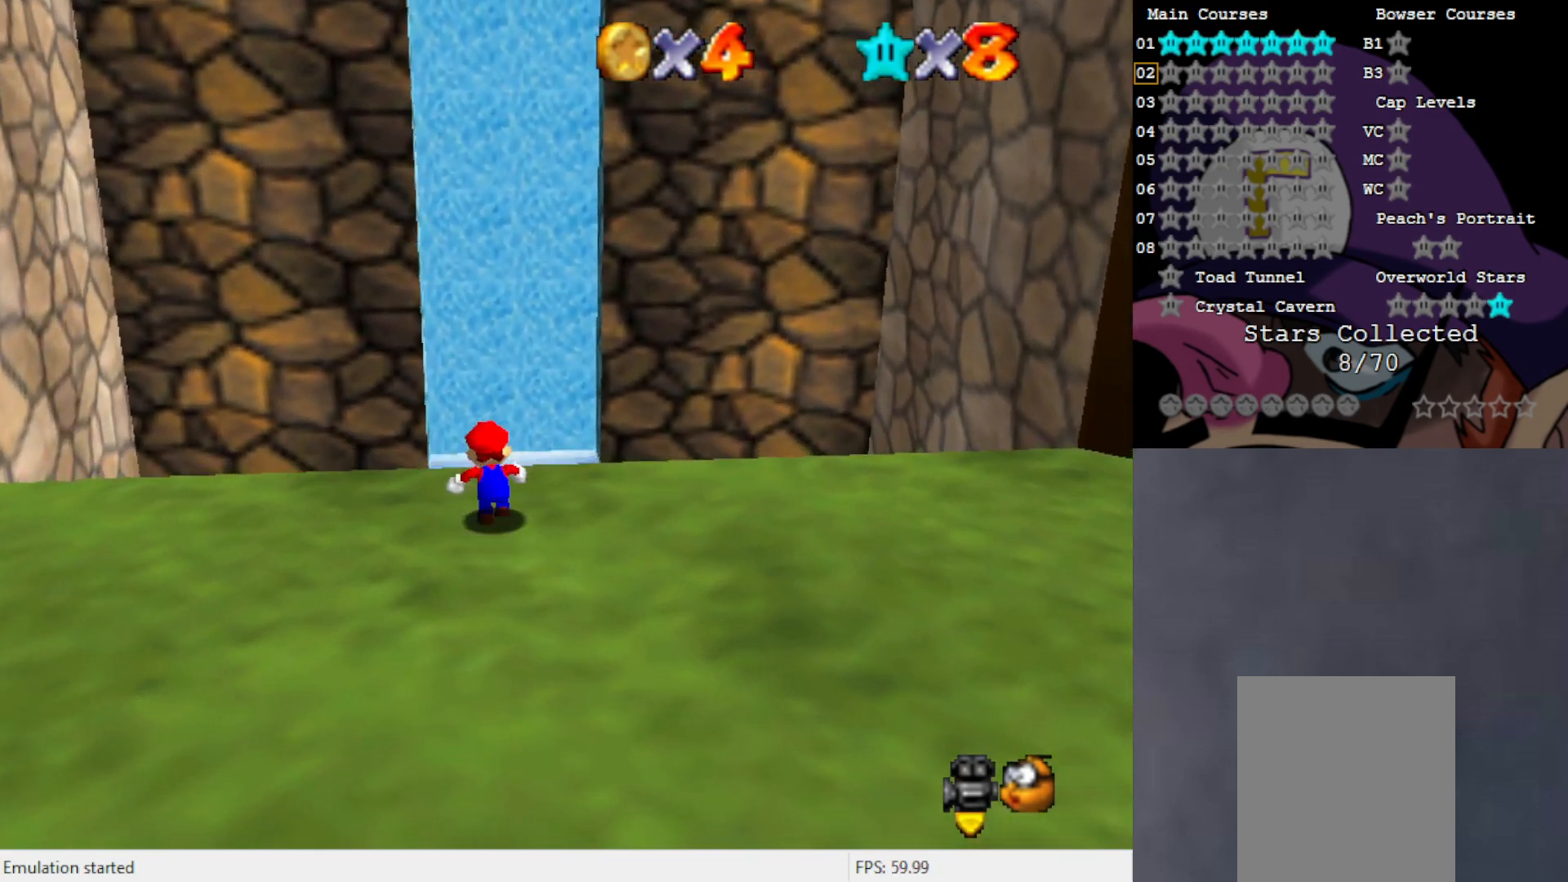
{"buttons": [], "left_stick": "up", "events": [[100, "A", "down"], [200, "A", "up"]]}
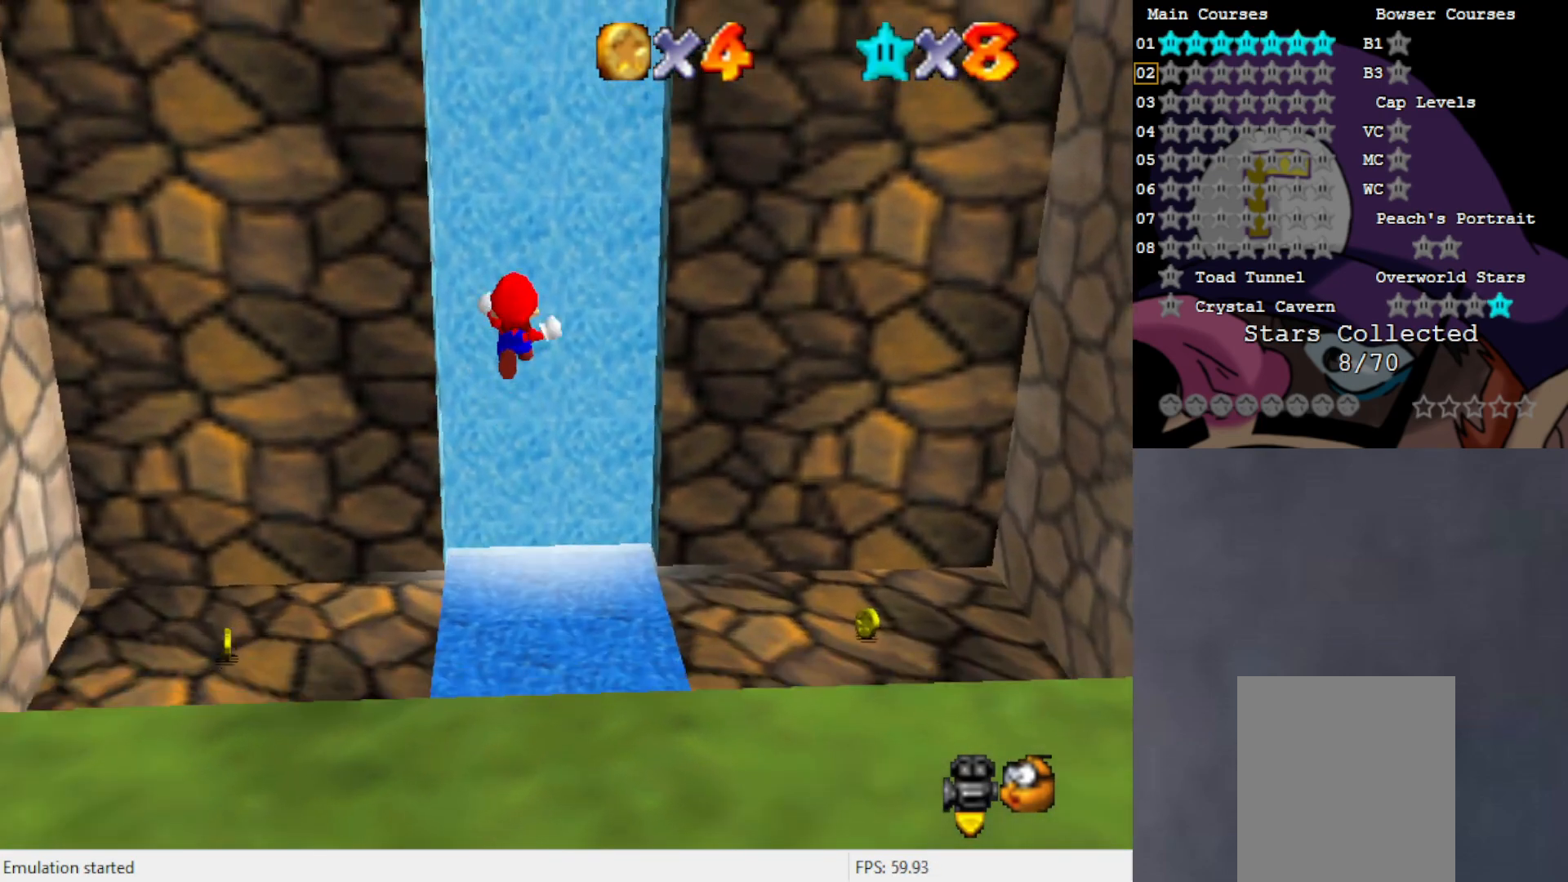
{"buttons": [], "left_stick": "up-right", "events": [[367, "C_RIGHT", "down"], [433, "C_RIGHT", "up"], [433, "left_stick", "up-right"]]}
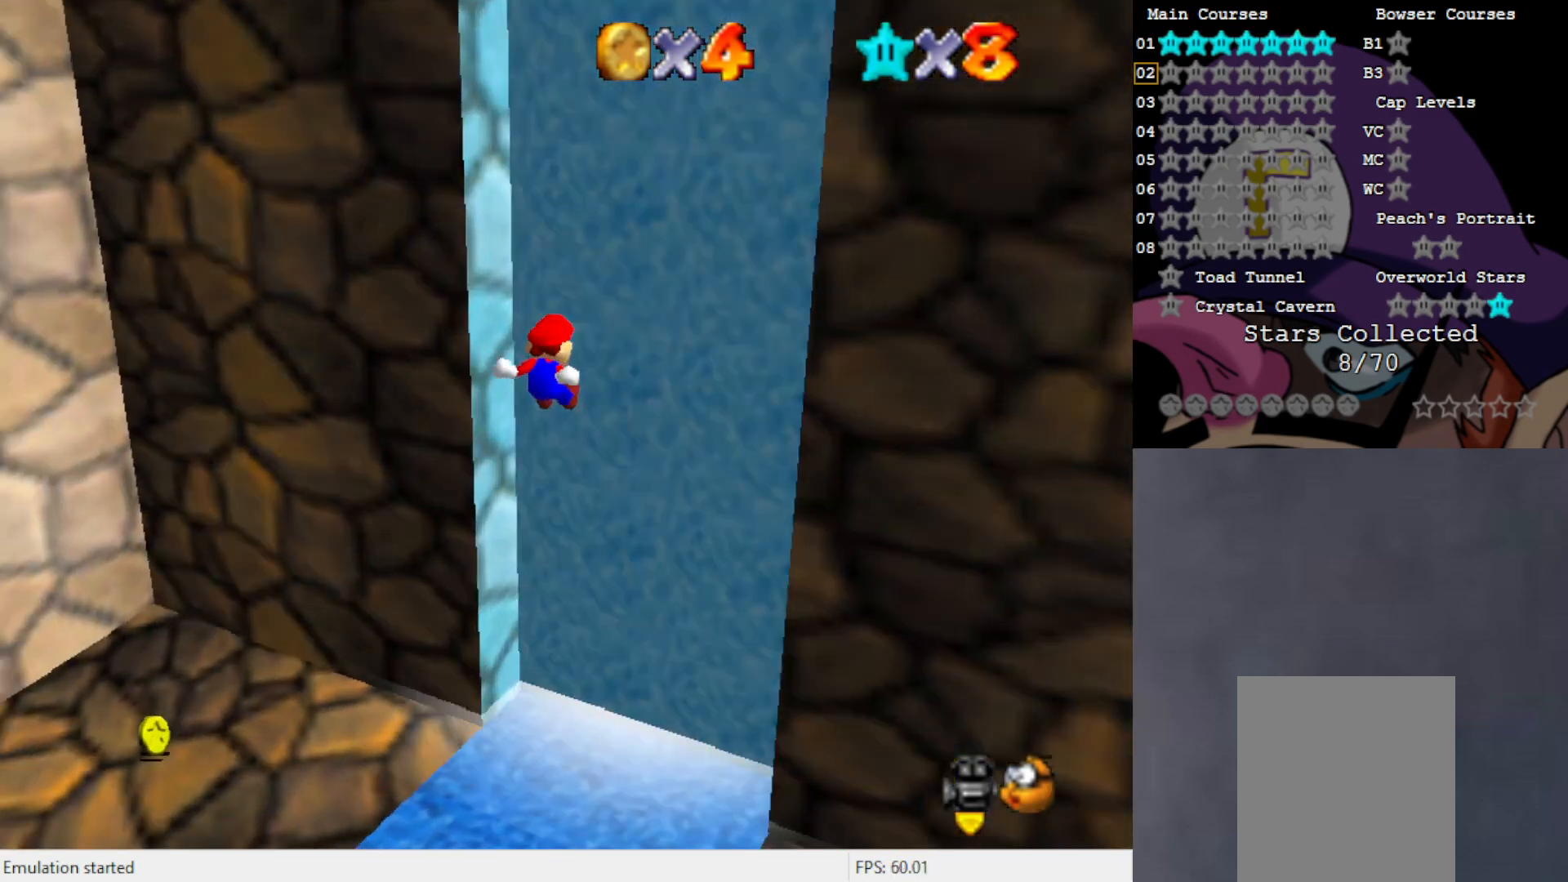
{"buttons": [], "left_stick": "right", "events": [[33, "C_RIGHT", "down"], [33, "left_stick", "right"], [133, "C_RIGHT", "up"]]}
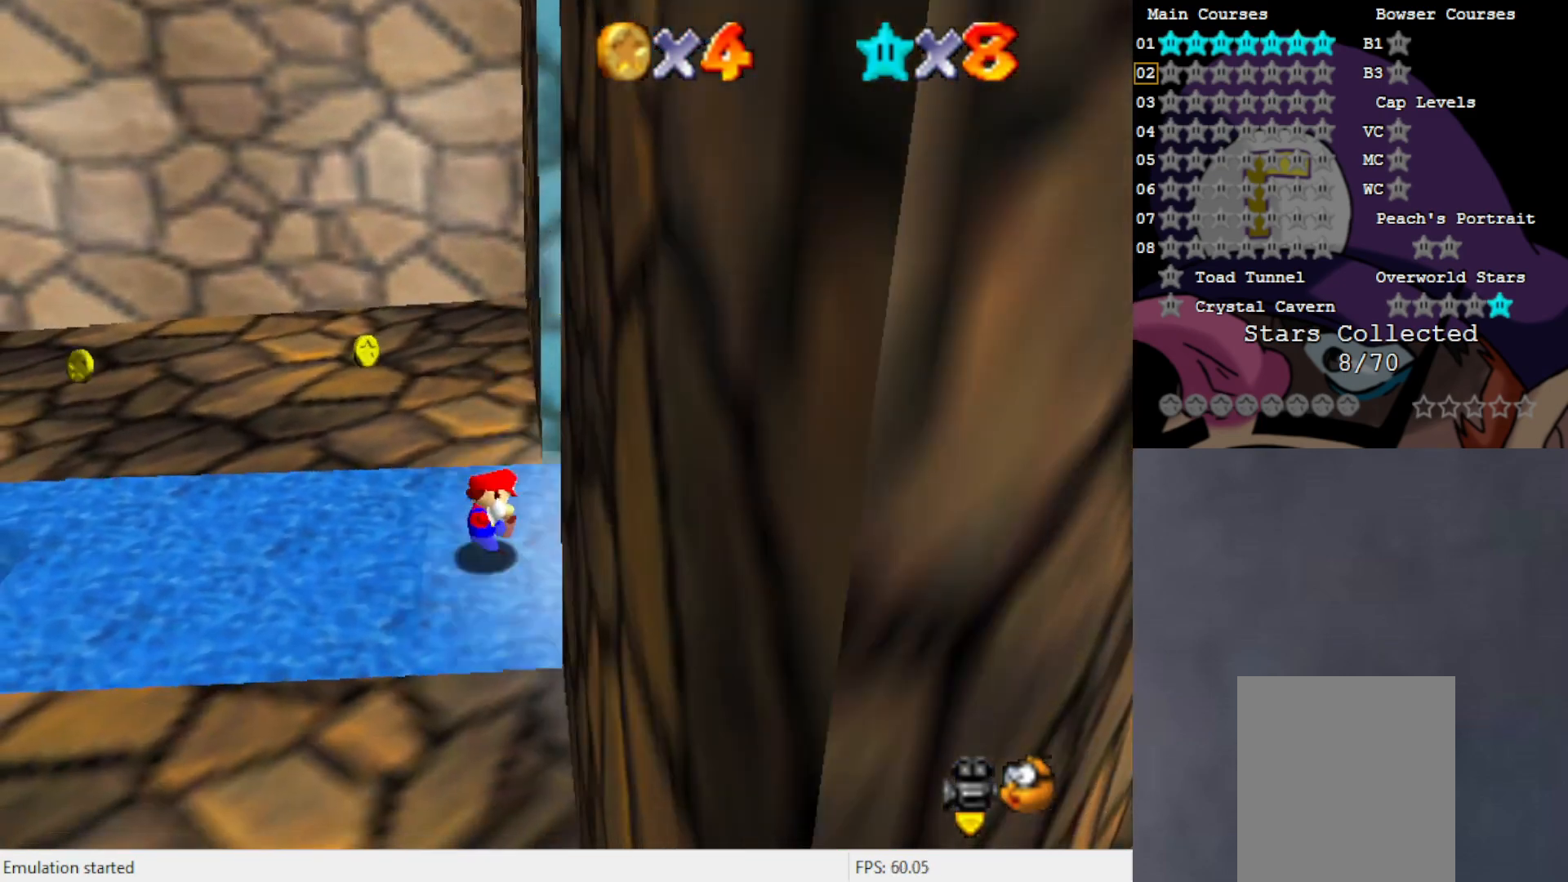
{"buttons": ["C_LEFT"], "left_stick": "center", "events": [[67, "left_stick", "center"], [400, "C_LEFT", "down"]]}